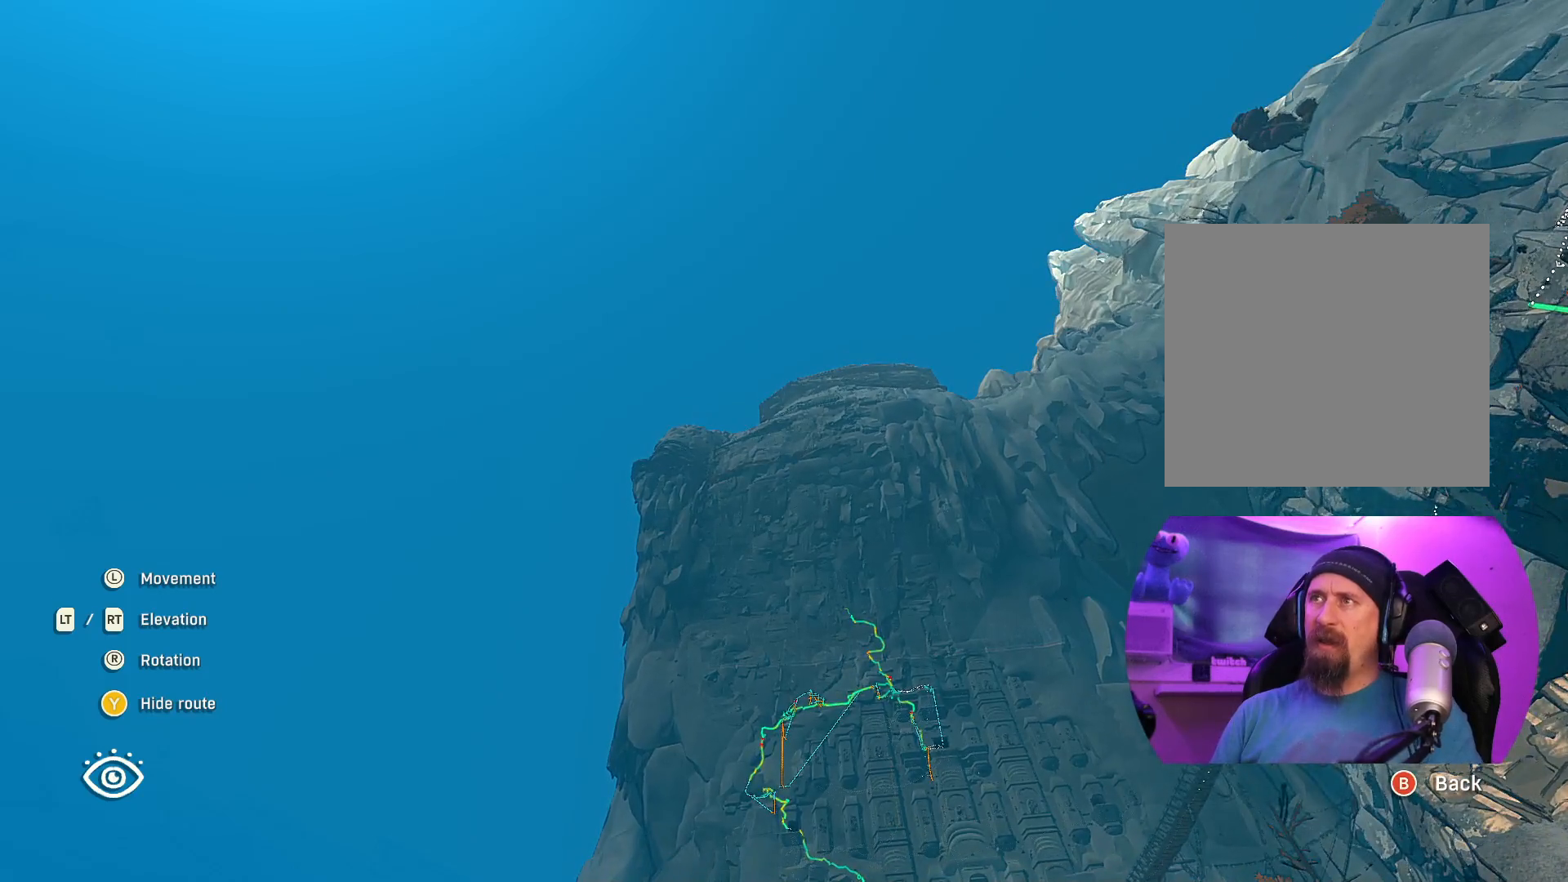
Gameplay with a controller (Xbox layout); each line is a JSON object with the inputs held at the frame after it. "events" lists button and stick changes between this image and that frame as [ms after this image, input, new state], when the widget could be followed in between.
{"buttons": [], "left_stick": "up", "right_stick": "center", "events": []}
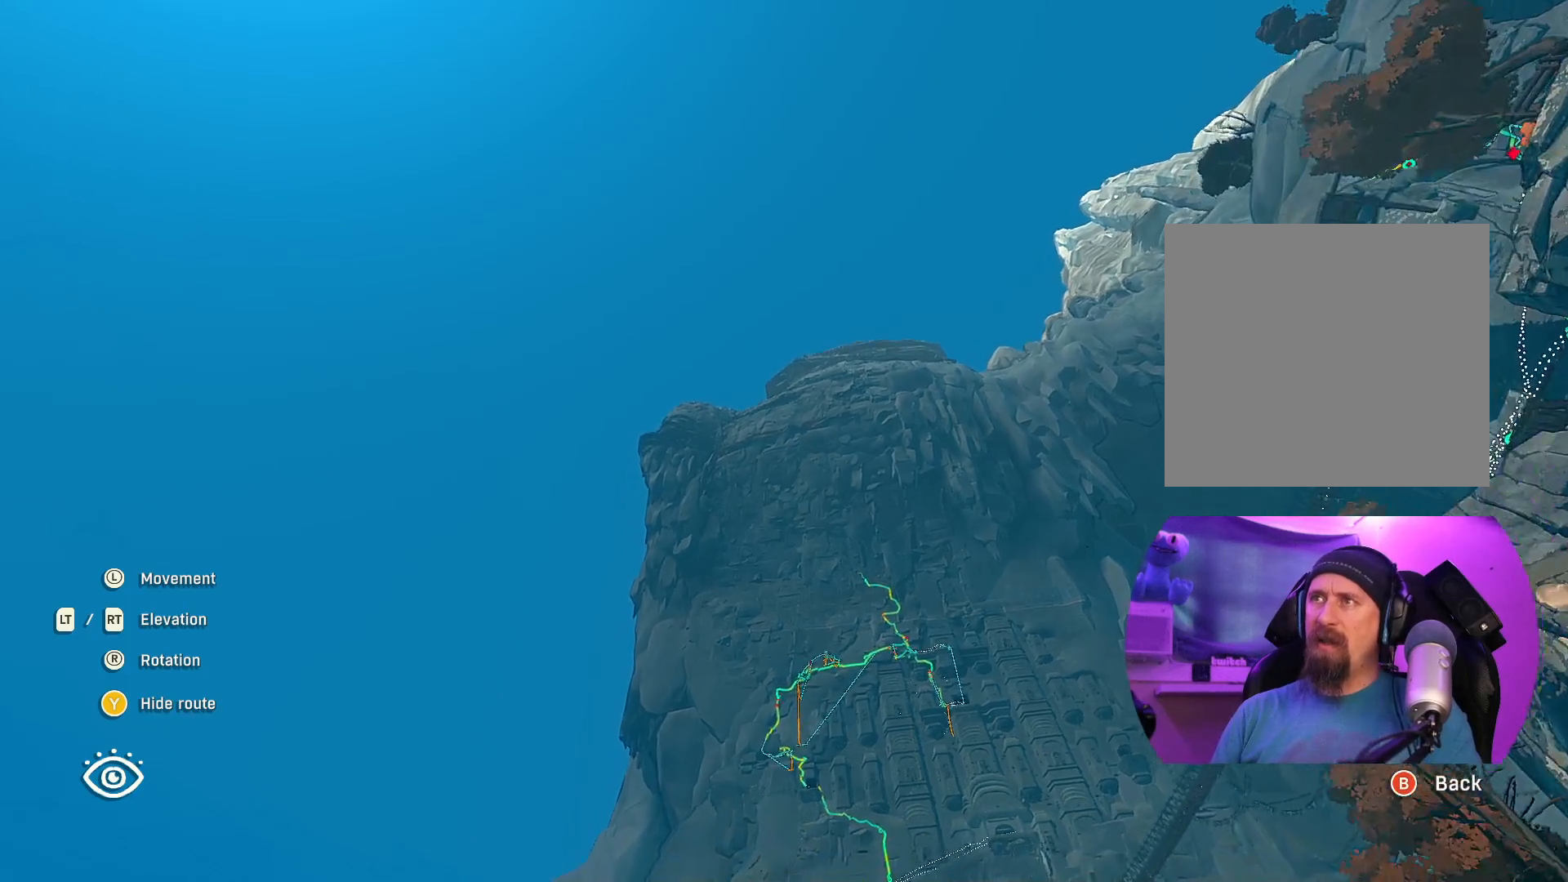
{"buttons": ["R2"], "left_stick": "up", "right_stick": "center", "events": [[334, "R2", "down"]]}
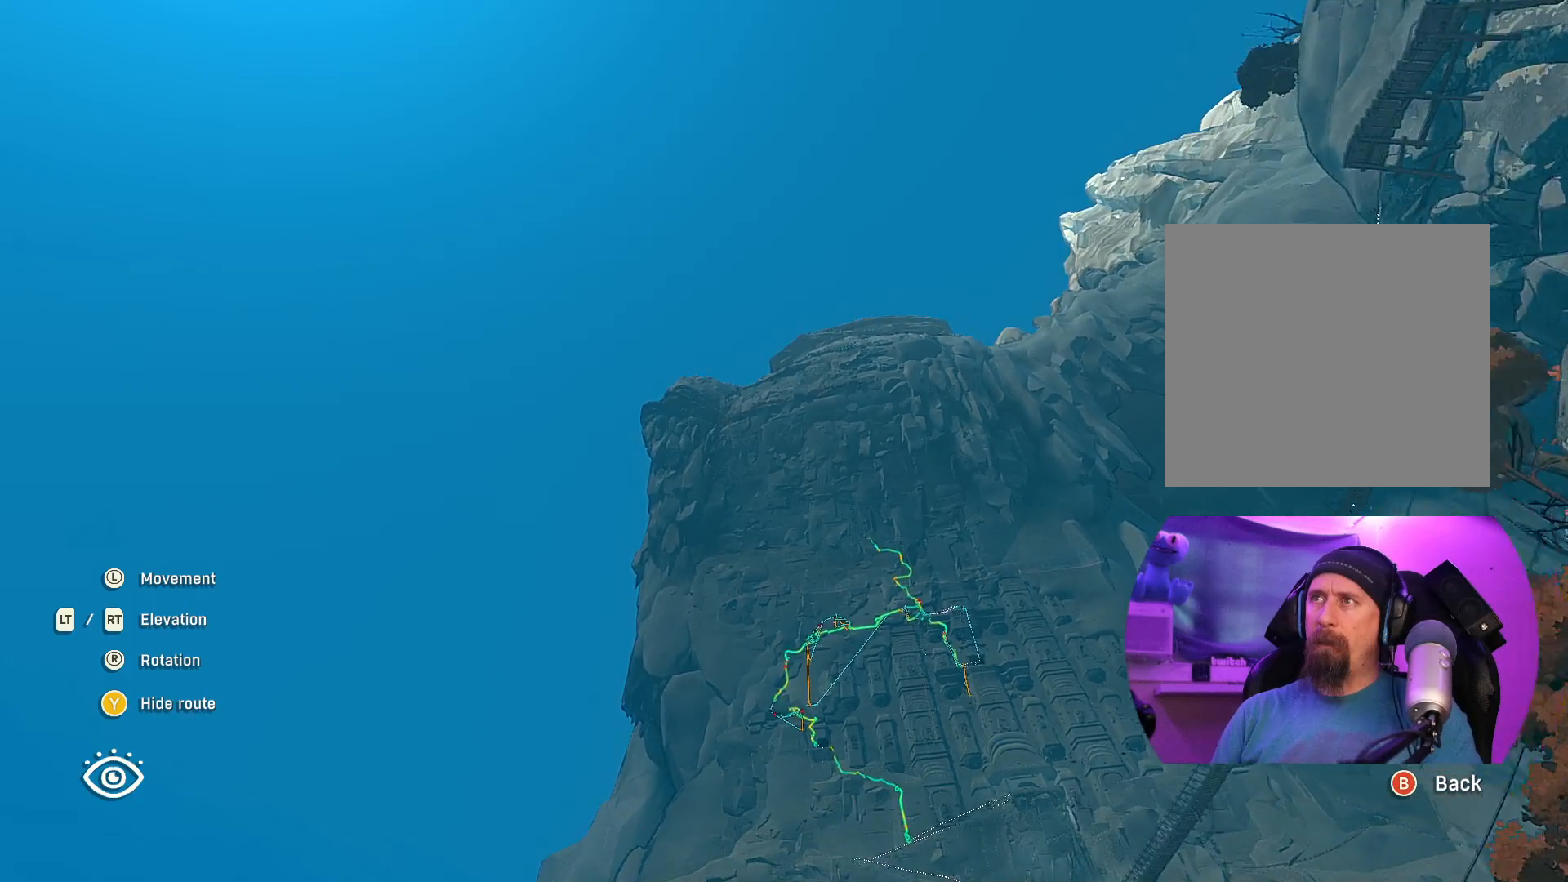
{"buttons": ["R2"], "left_stick": "up", "right_stick": "center", "events": []}
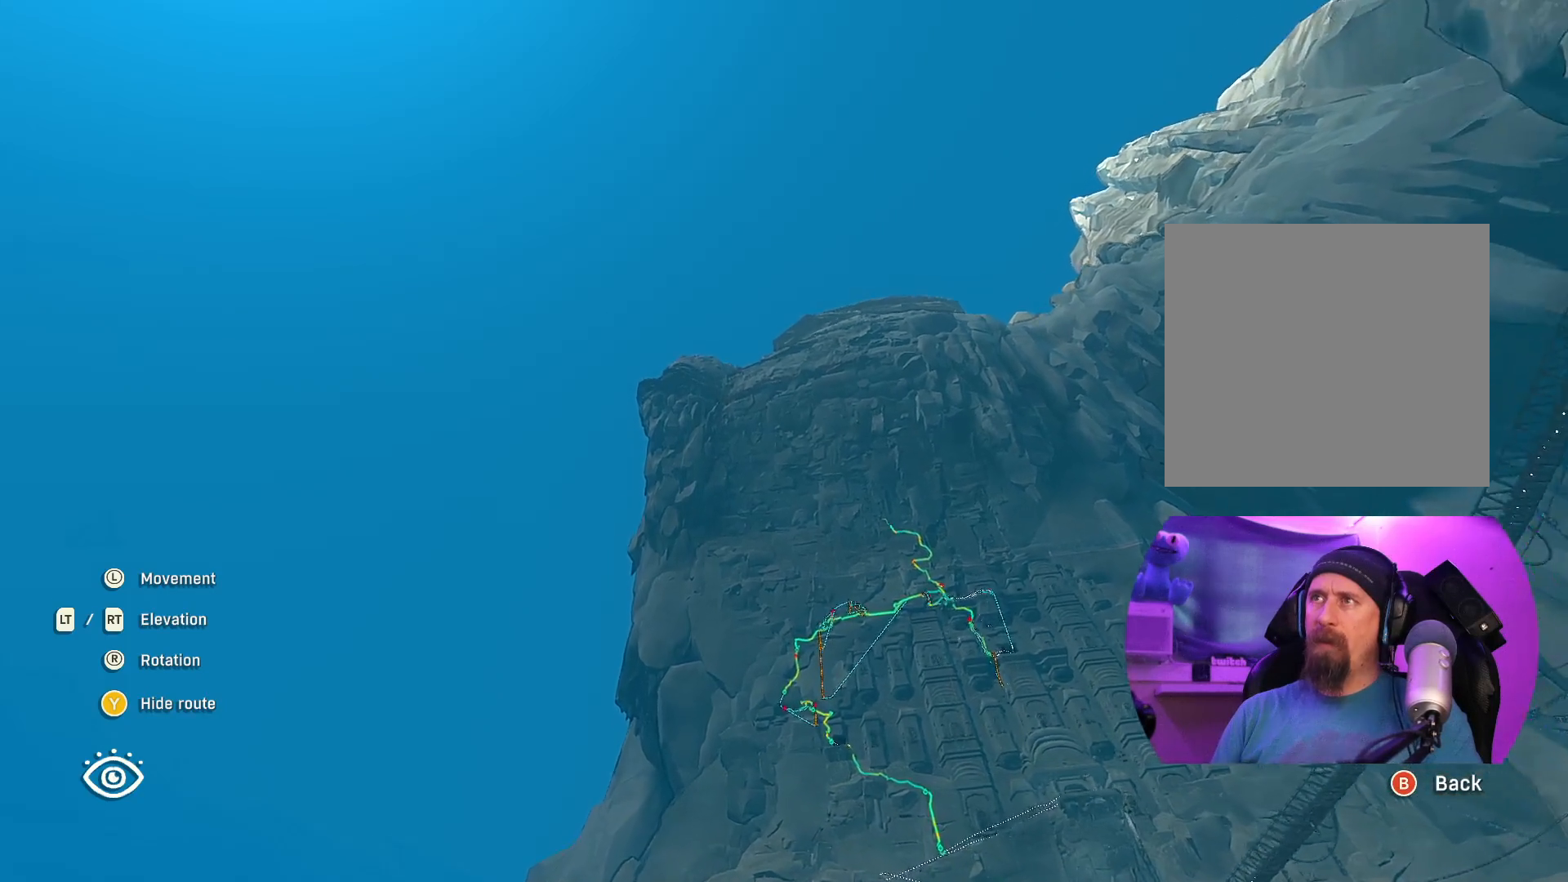
{"buttons": ["R2"], "left_stick": "up", "right_stick": "center", "events": []}
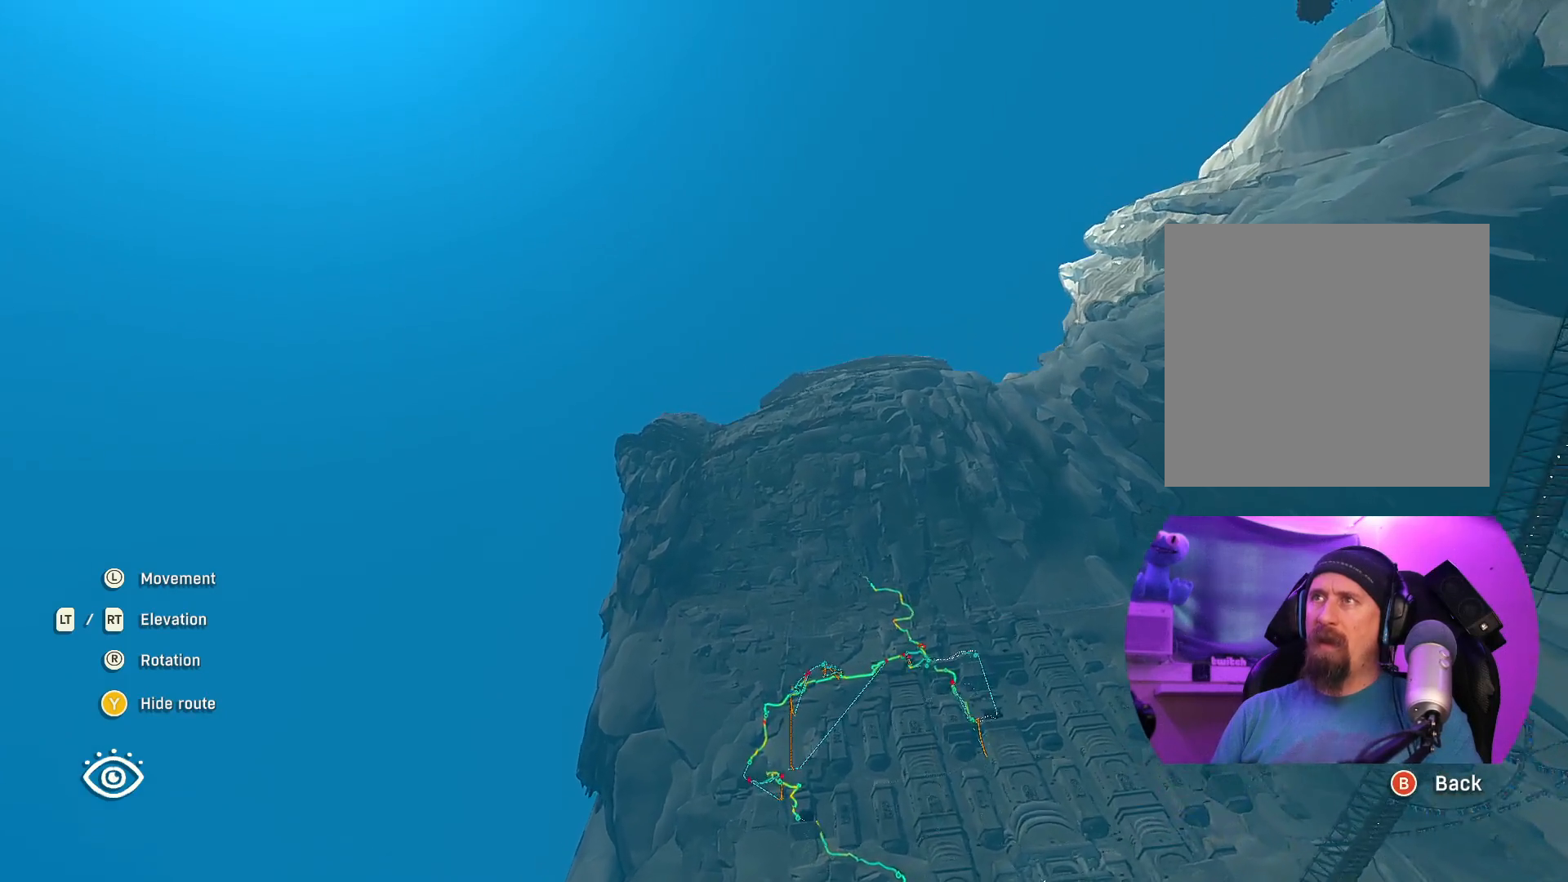
{"buttons": ["R2"], "left_stick": "up", "right_stick": "center", "events": []}
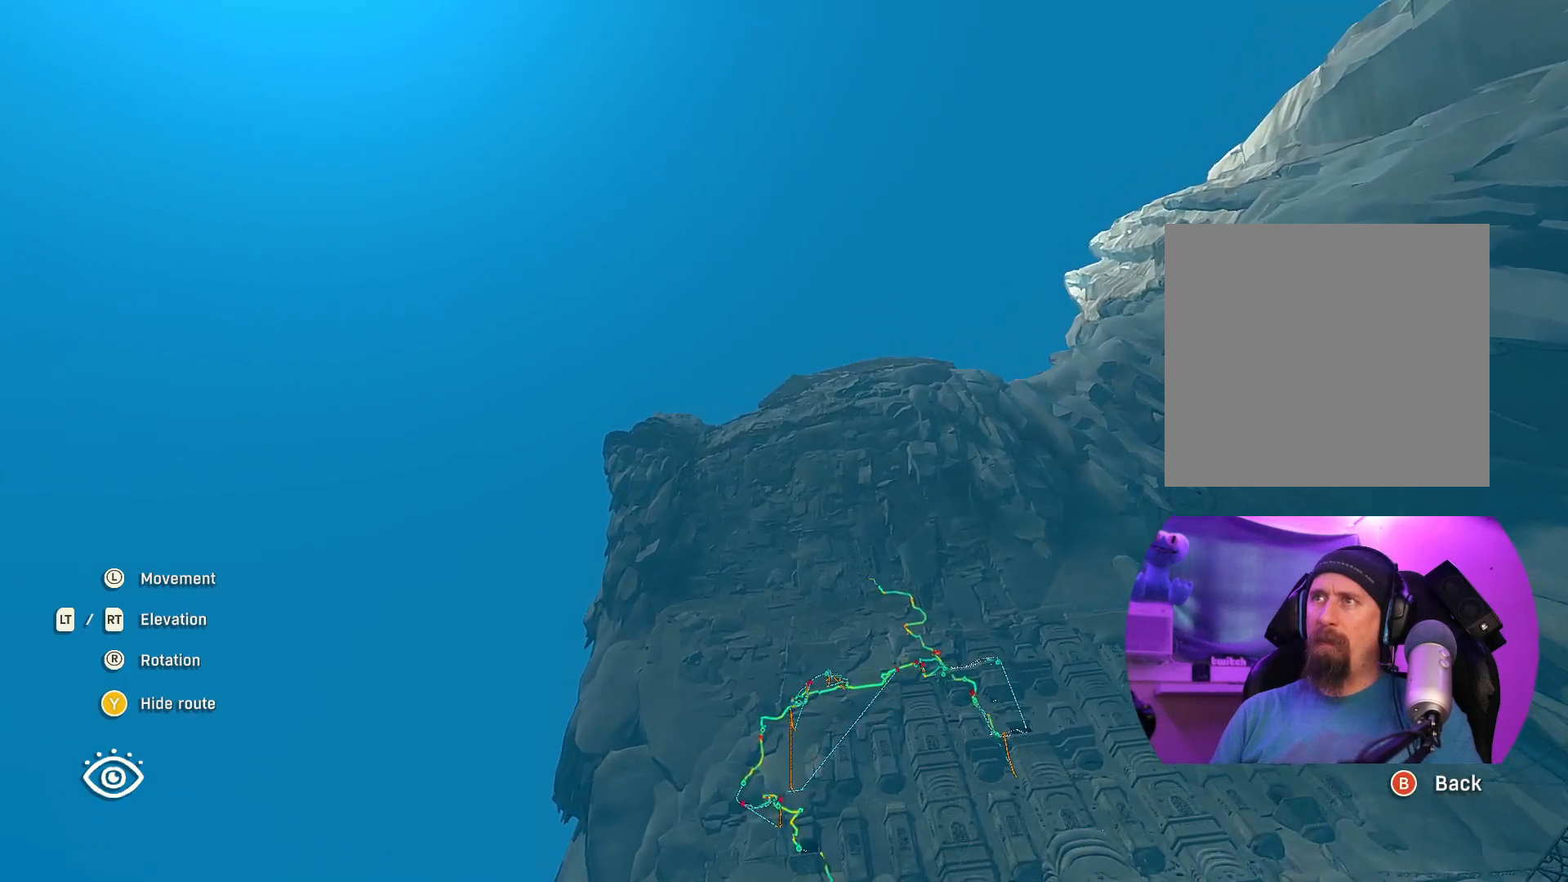
{"buttons": ["R2"], "left_stick": "up", "right_stick": "center", "events": []}
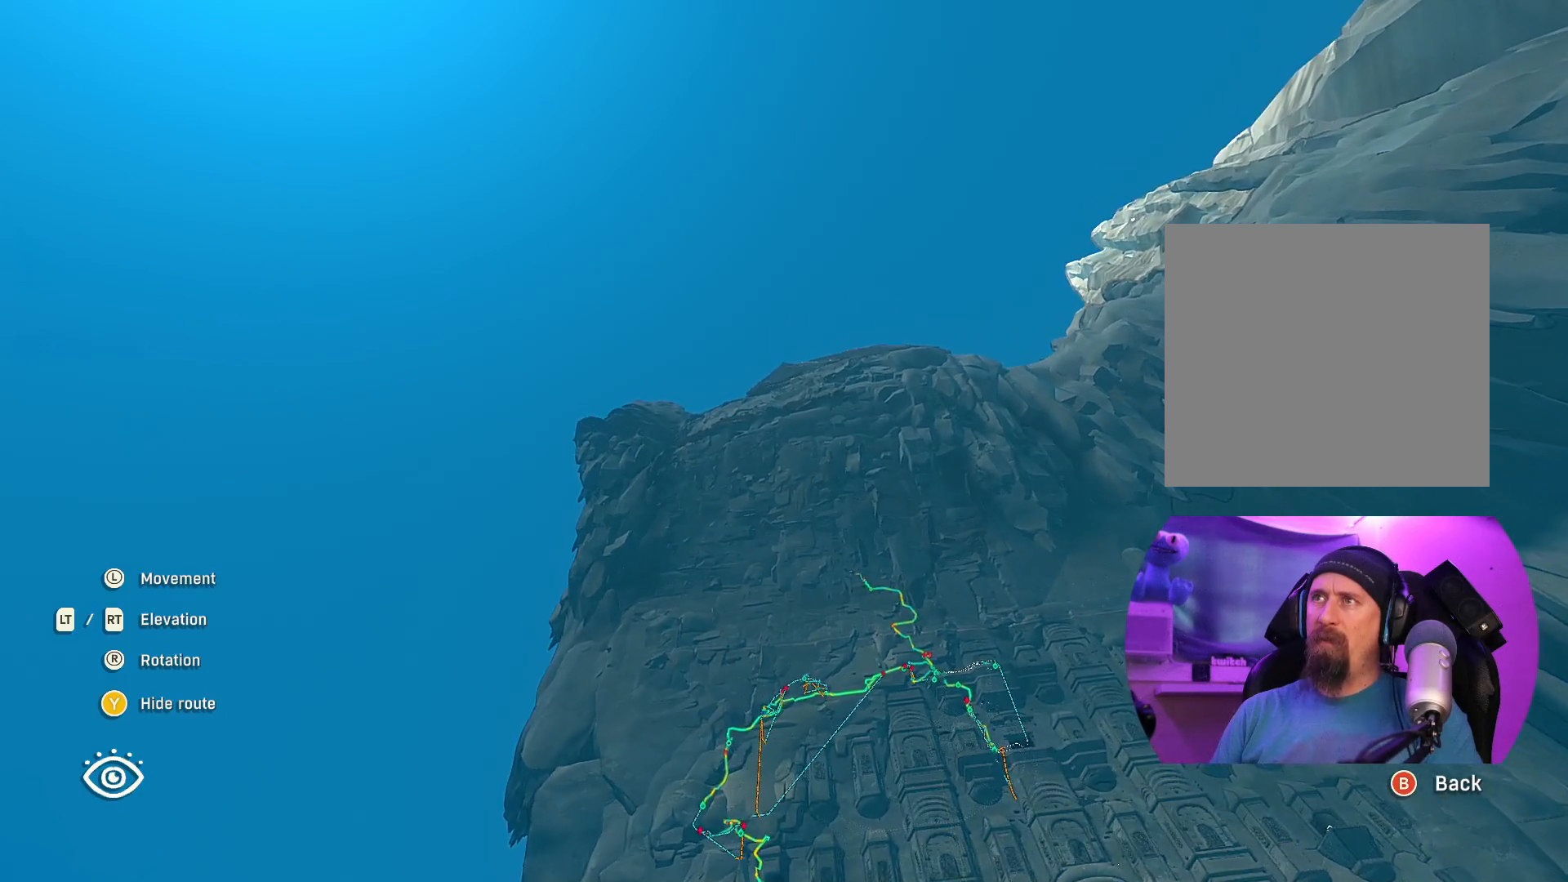
{"buttons": ["R2"], "left_stick": "up-left", "right_stick": "center", "events": [[300, "left_stick", "up-left"]]}
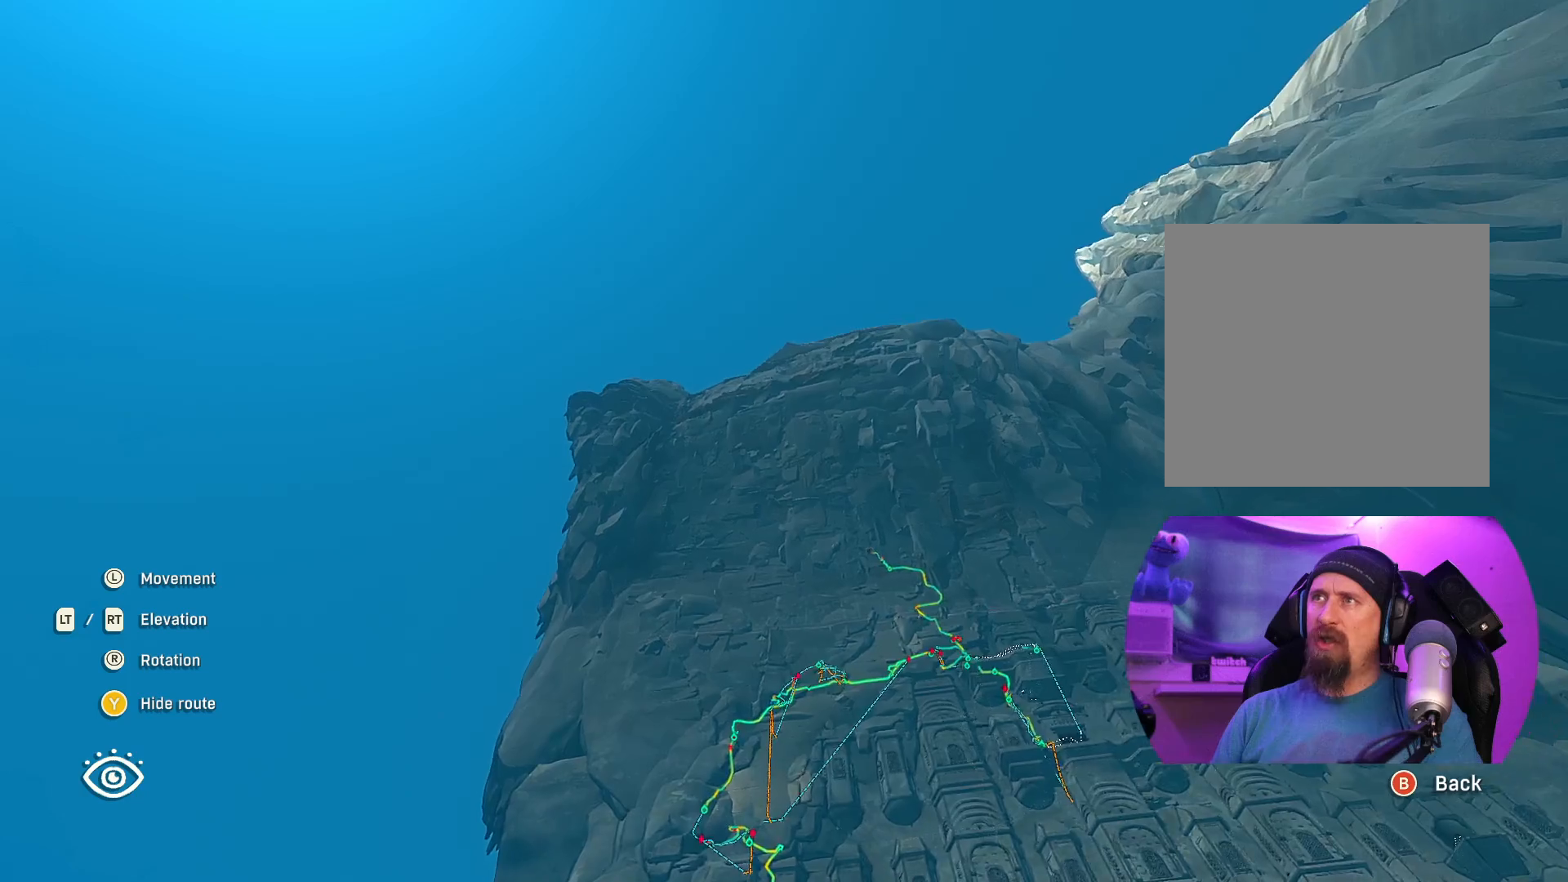
{"buttons": ["R2"], "left_stick": "up-left", "right_stick": "up", "events": [[150, "right_stick", "up"]]}
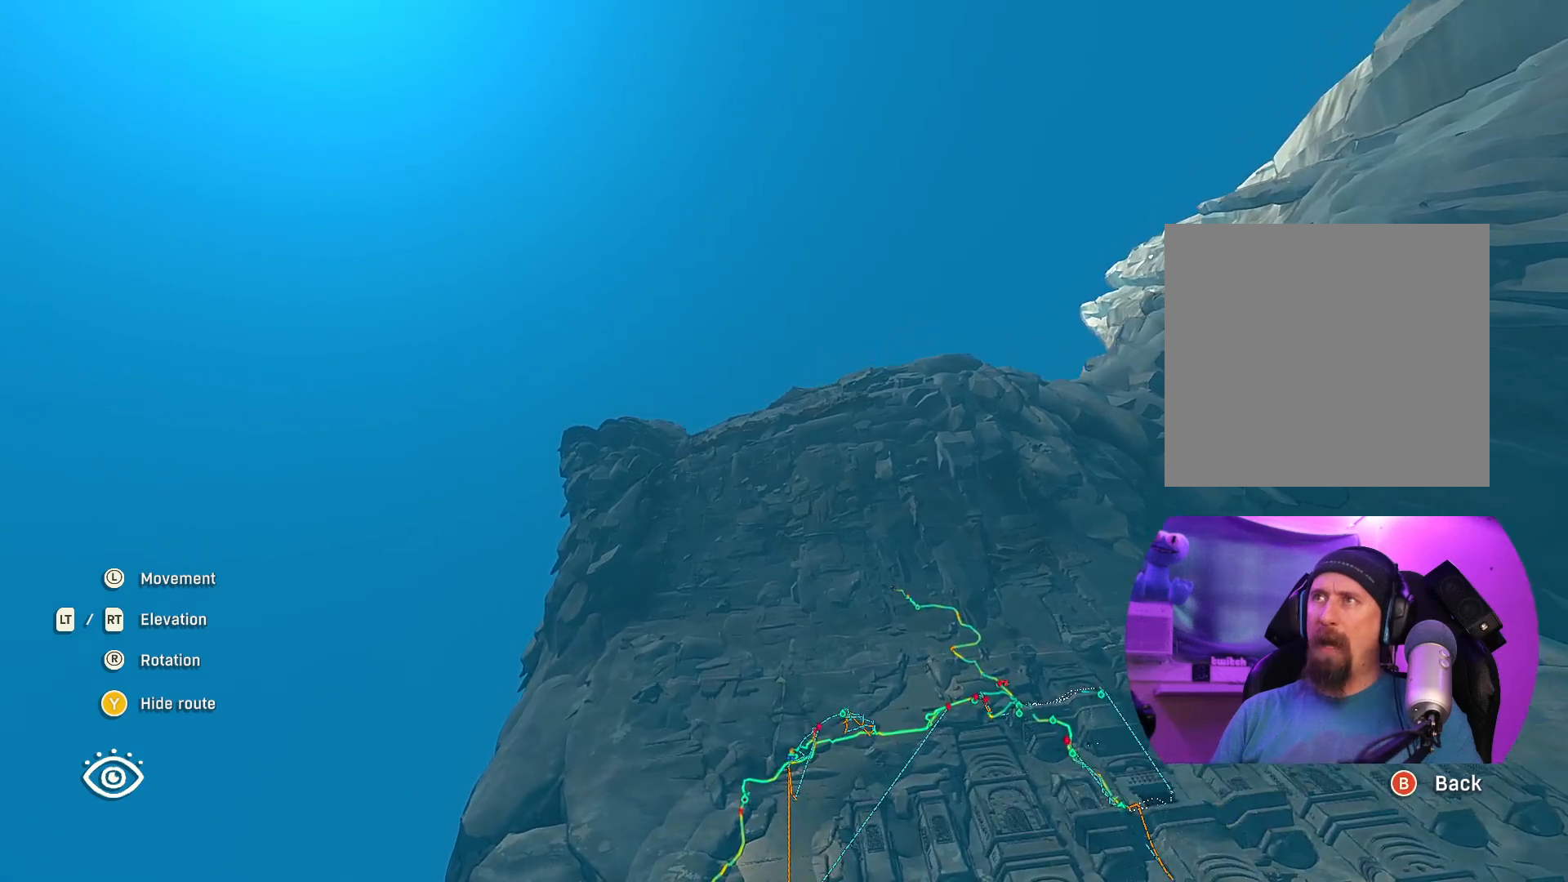
{"buttons": ["R2"], "left_stick": "up", "right_stick": "center", "events": [[167, "right_stick", "center"], [500, "left_stick", "up"]]}
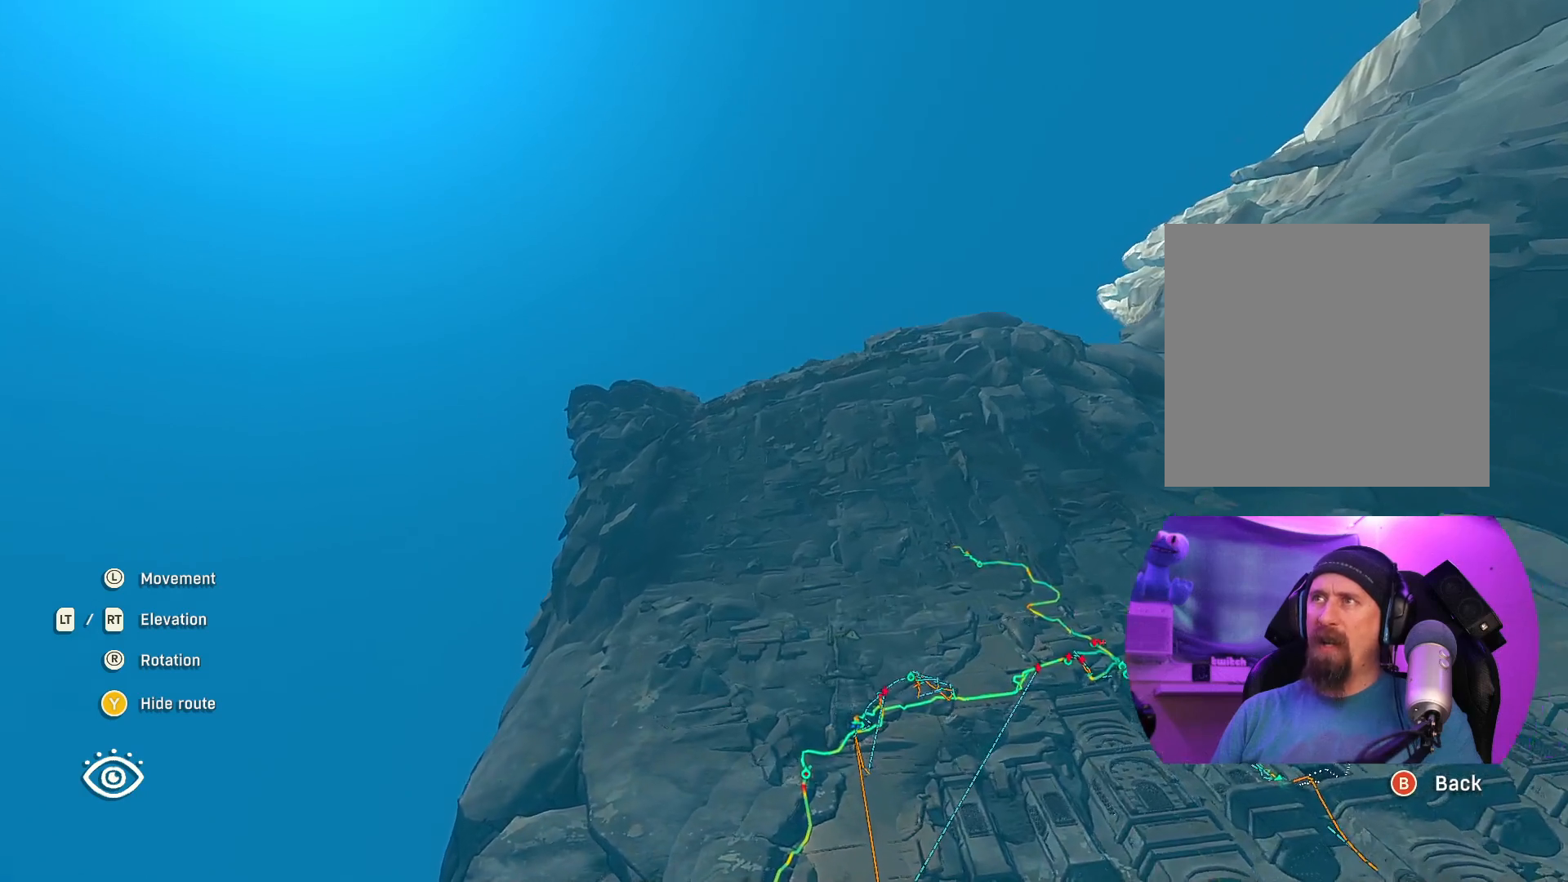
{"buttons": ["R2"], "left_stick": "up", "right_stick": "center", "events": []}
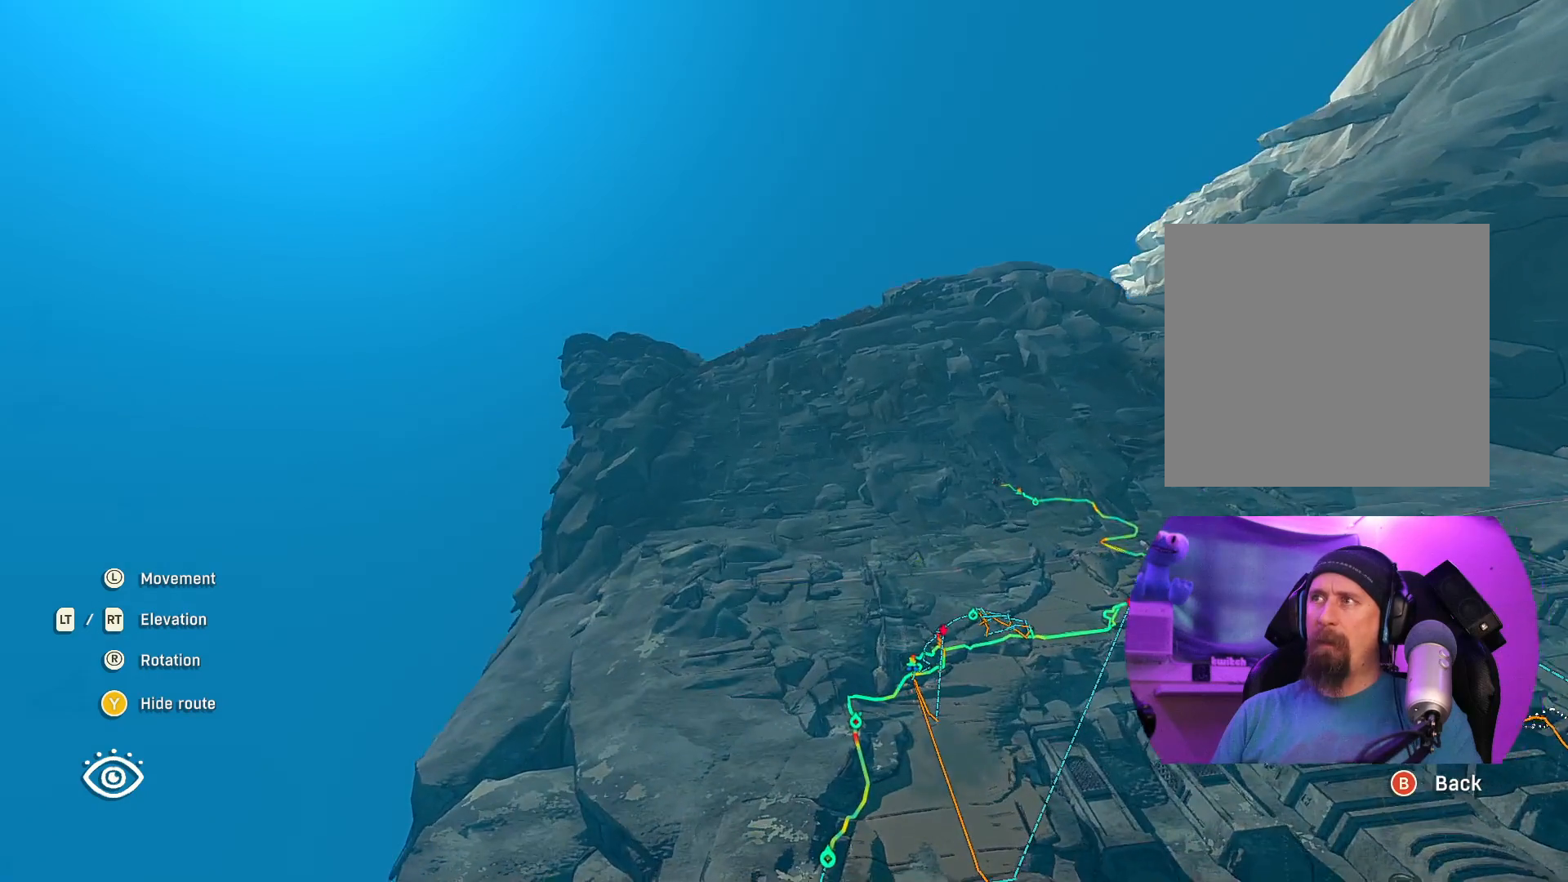
{"buttons": [], "left_stick": "center", "right_stick": "down", "events": [[150, "R2", "up"], [200, "left_stick", "center"], [350, "right_stick", "down"]]}
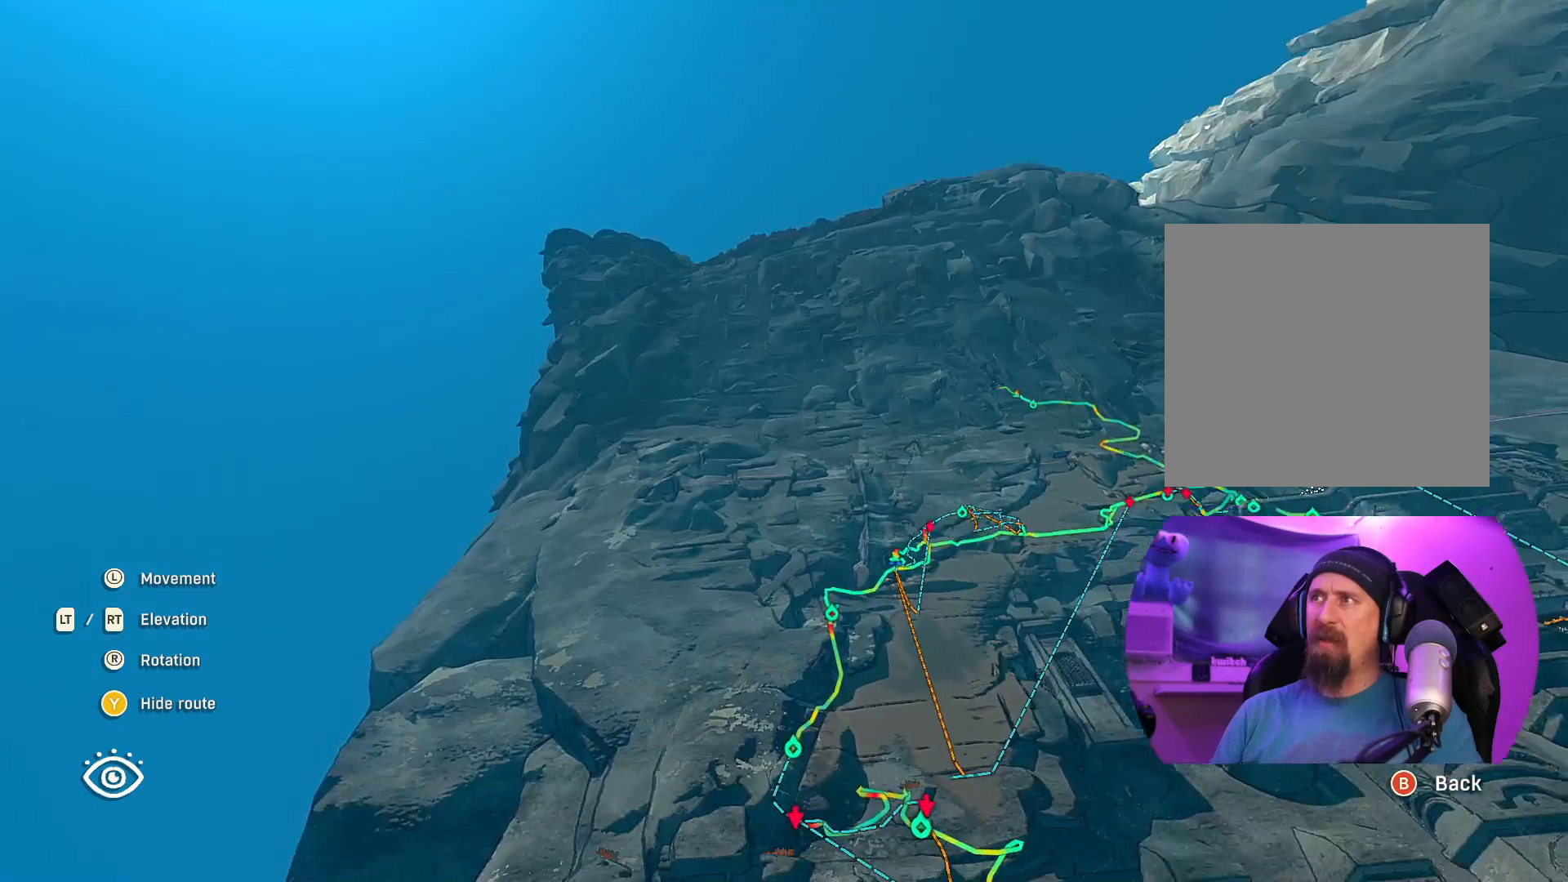
{"buttons": ["R2"], "left_stick": "center", "right_stick": "center", "events": [[100, "right_stick", "center"], [184, "left_stick", "right"], [317, "R2", "down"], [434, "left_stick", "center"]]}
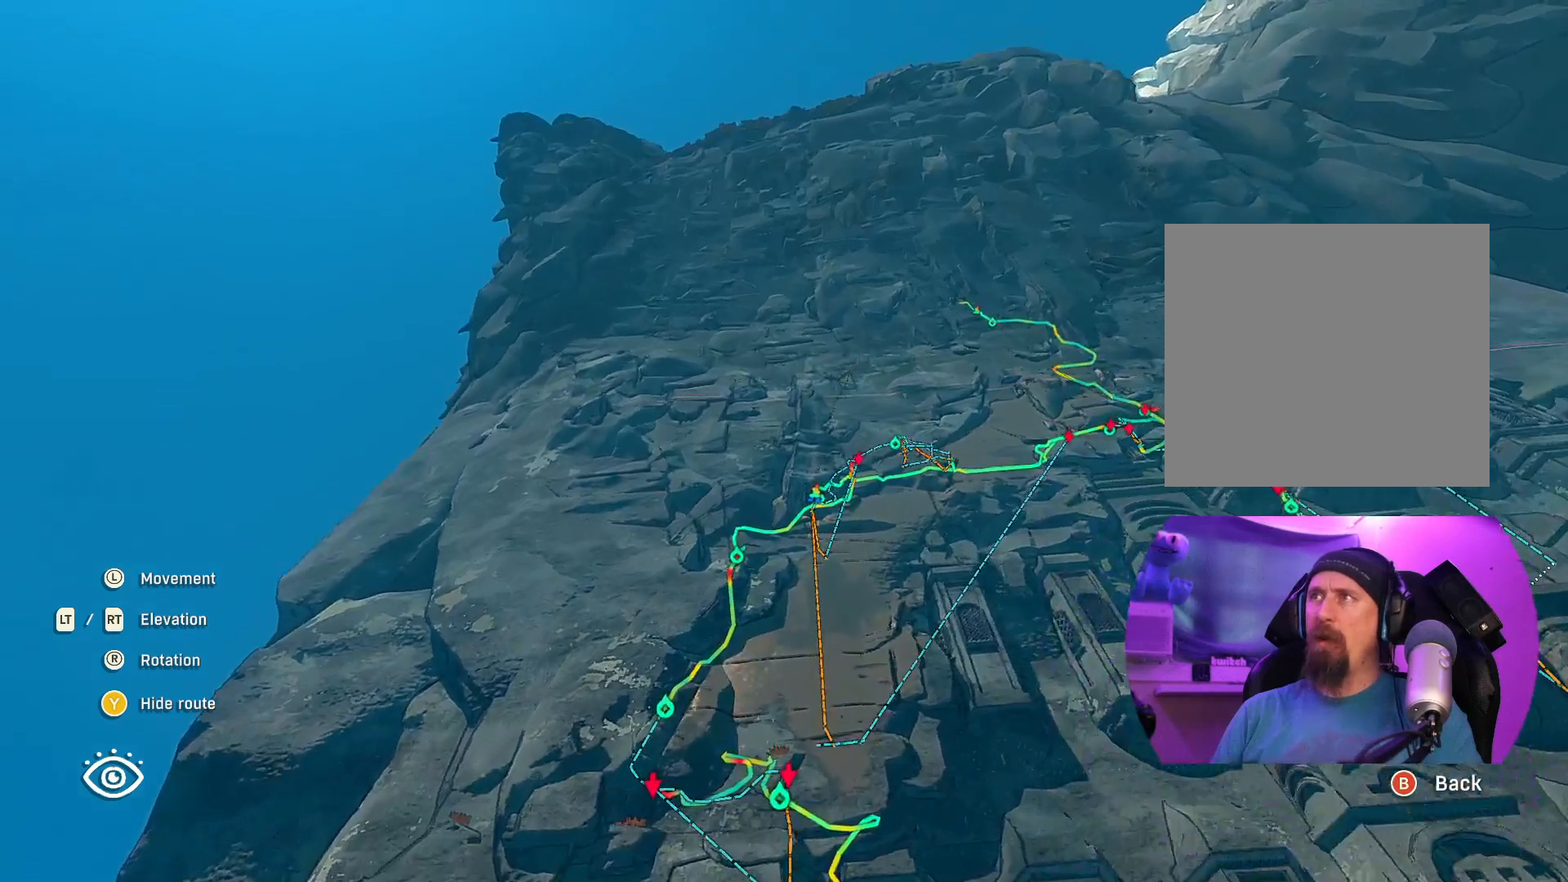
{"buttons": ["R2"], "left_stick": "right", "right_stick": "center", "events": [[500, "left_stick", "right"]]}
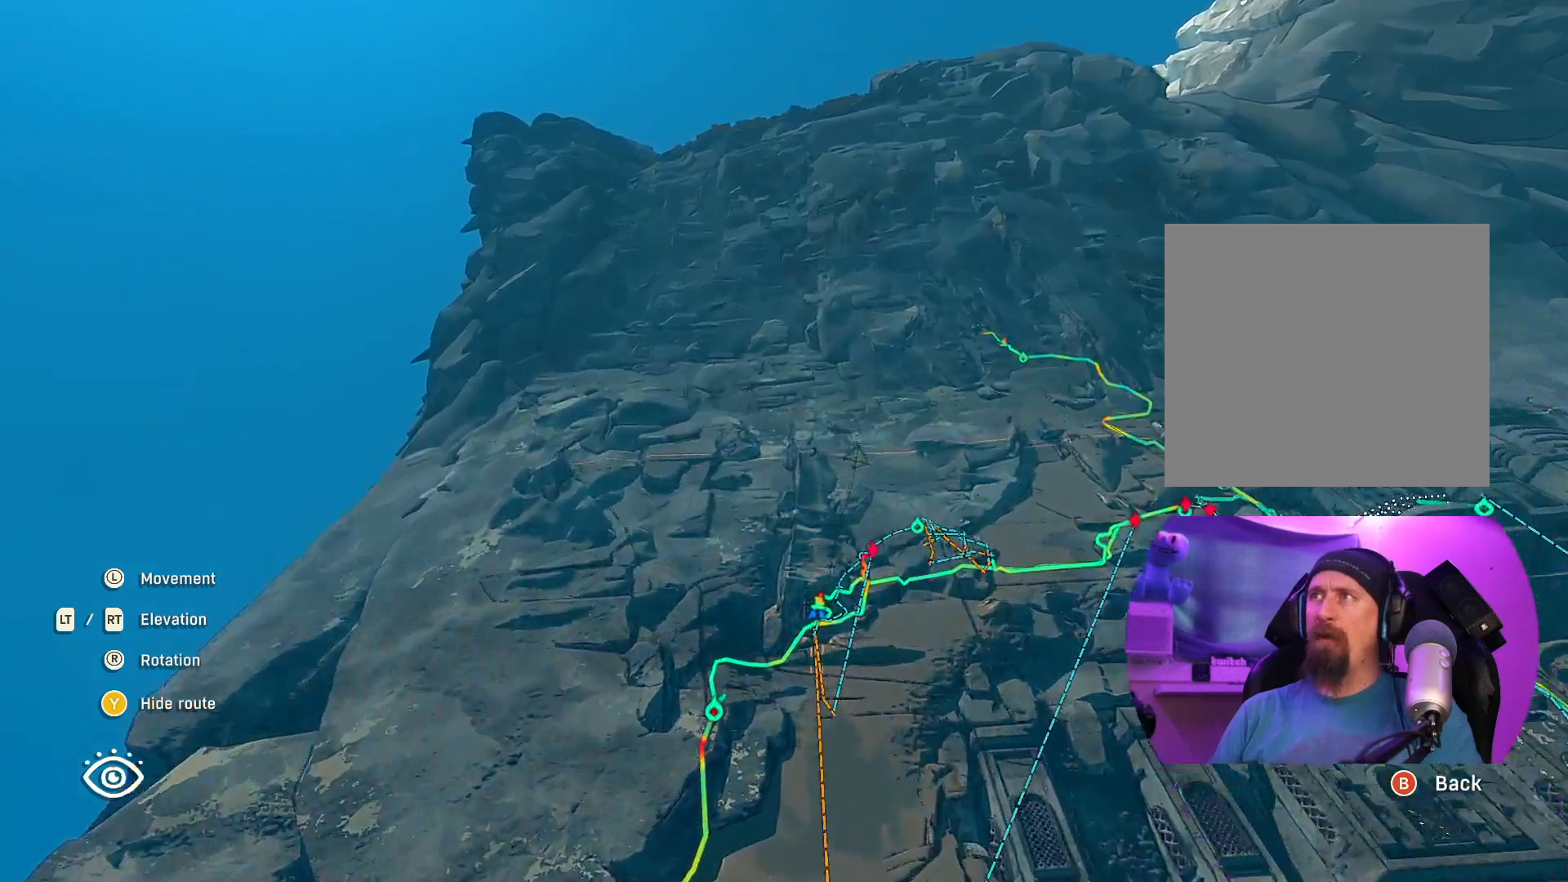
{"buttons": ["R2"], "left_stick": "center", "right_stick": "center", "events": [[67, "left_stick", "down-right"], [267, "left_stick", "center"]]}
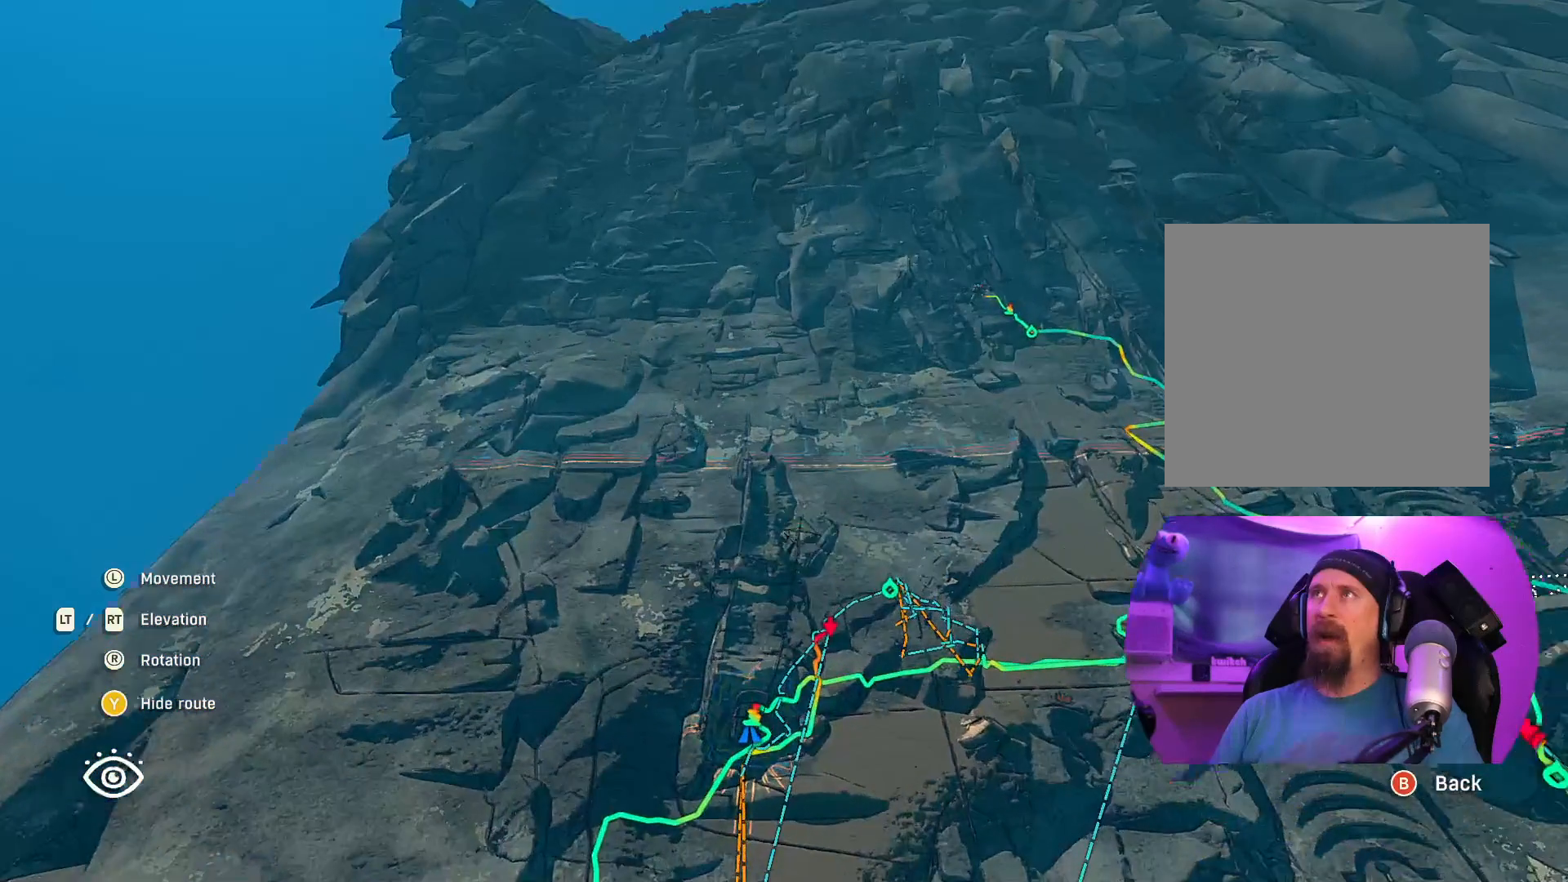
{"buttons": ["R2"], "left_stick": "down", "right_stick": "center", "events": [[167, "left_stick", "down"]]}
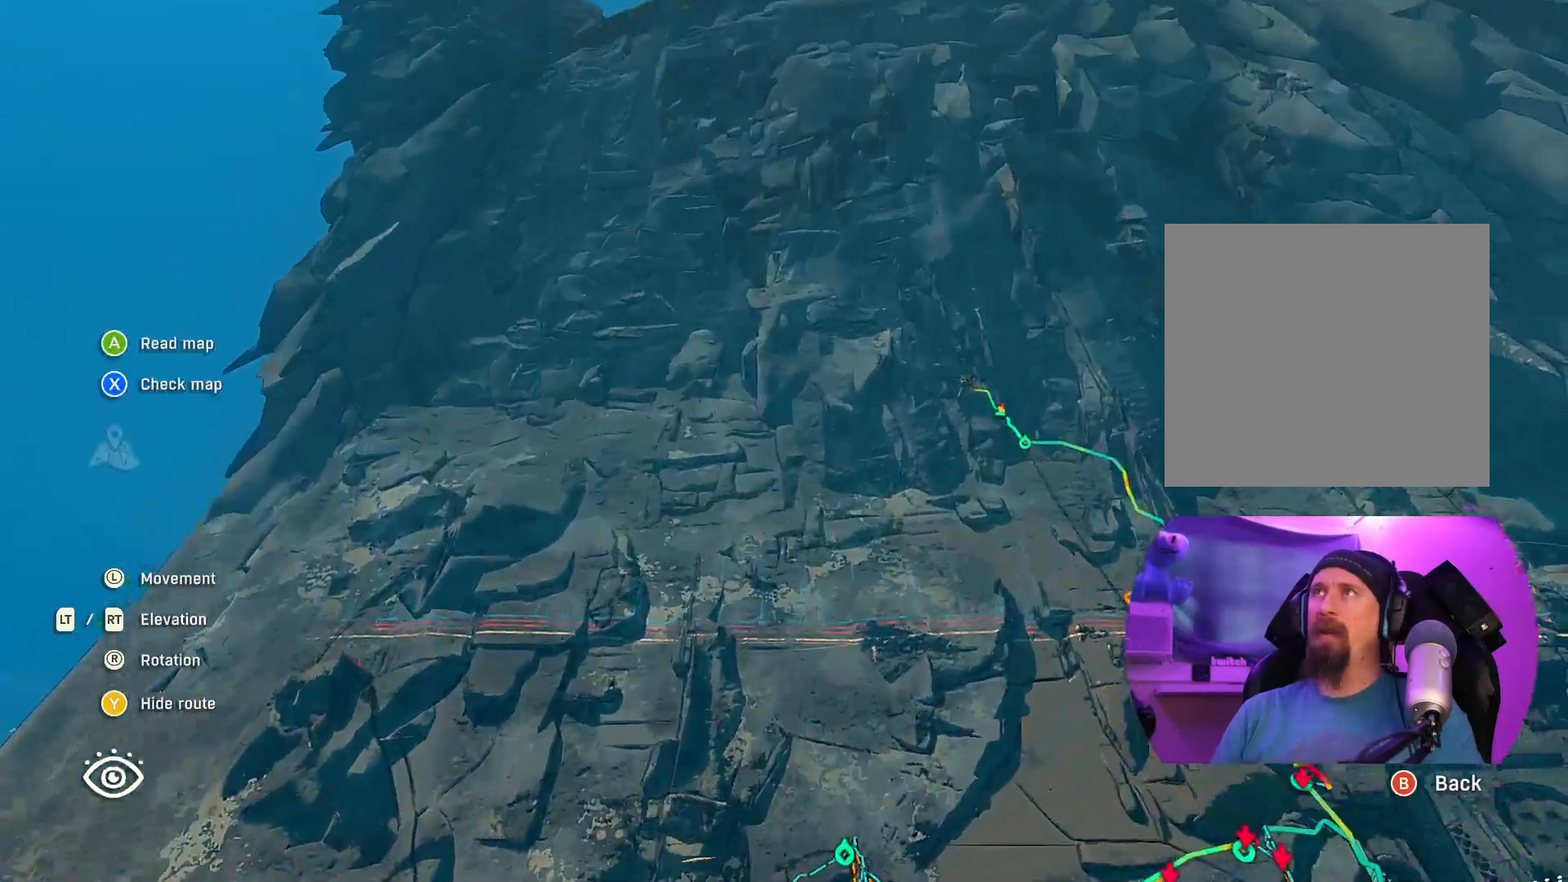
{"buttons": ["R2"], "left_stick": "down-right", "right_stick": "center", "events": [[134, "left_stick", "down-right"]]}
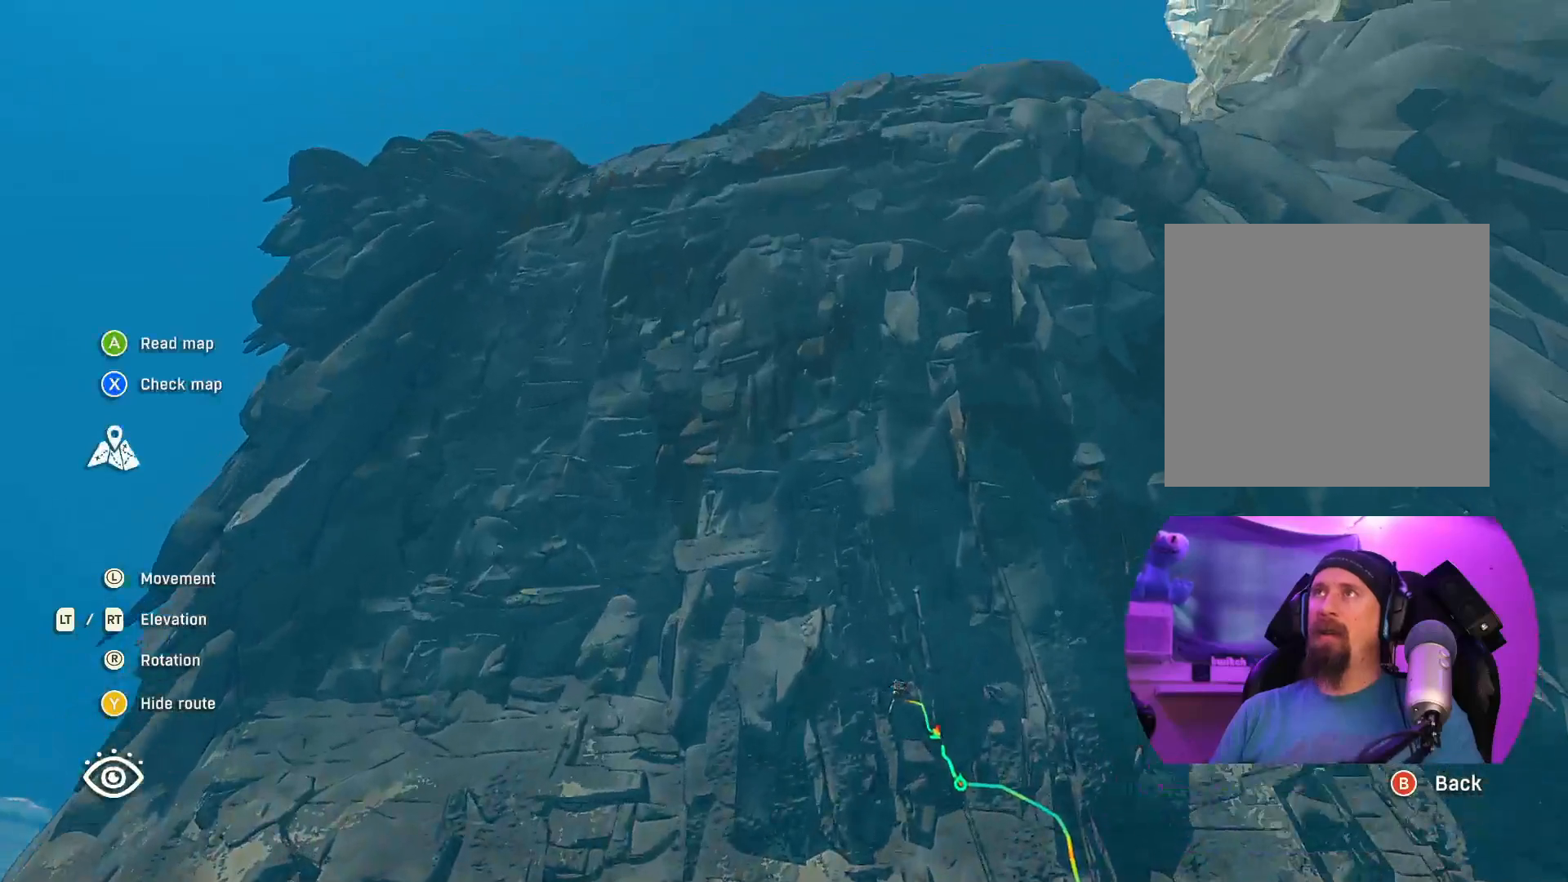
{"buttons": ["R2"], "left_stick": "down", "right_stick": "center", "events": [[150, "left_stick", "down"]]}
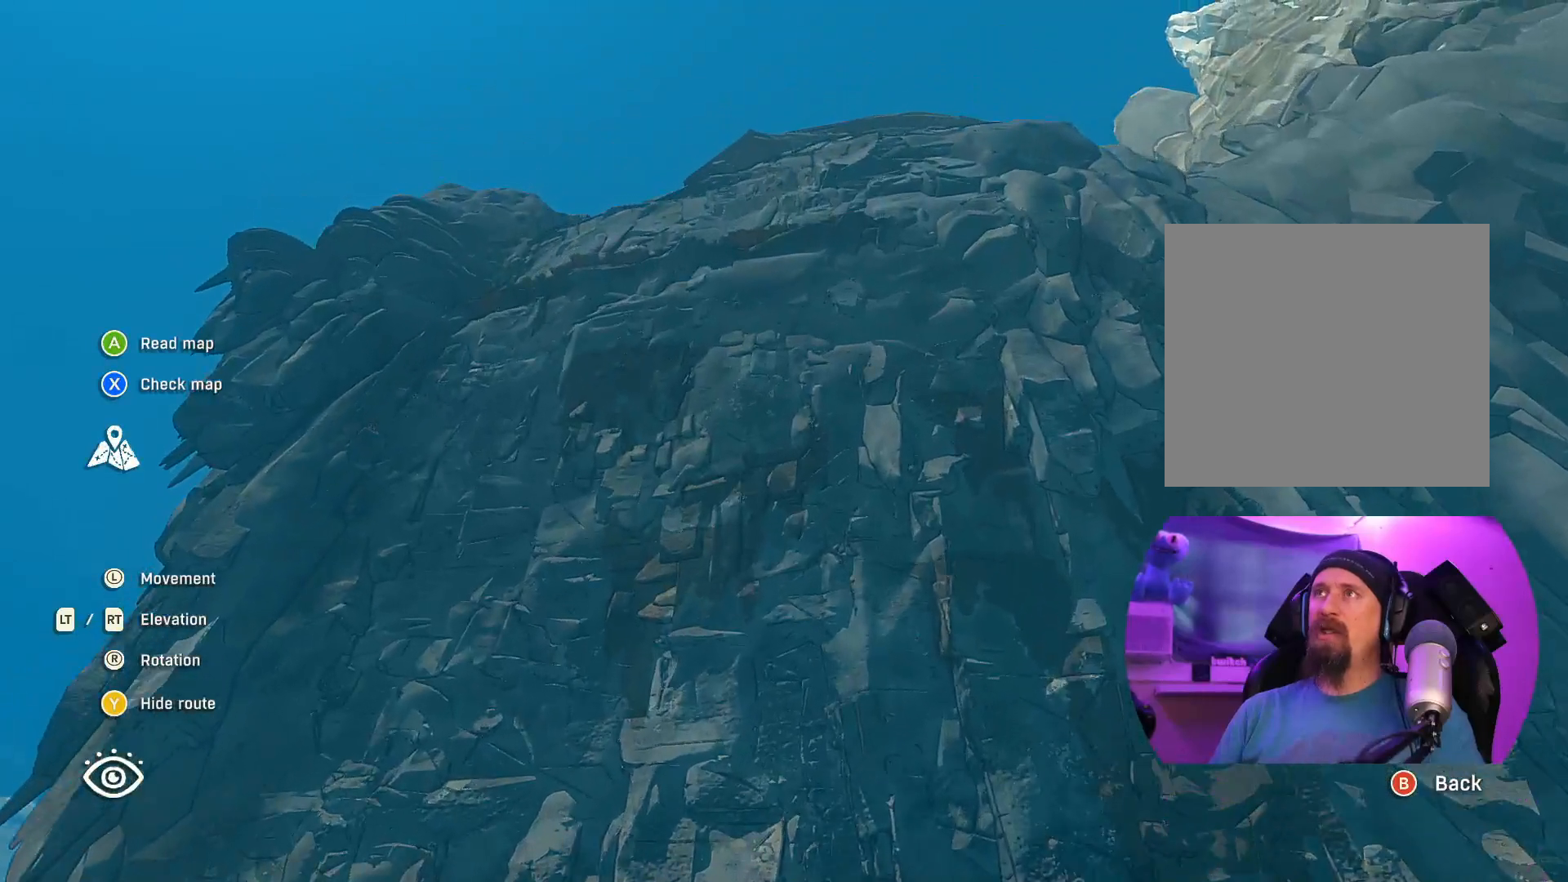
{"buttons": ["R2"], "left_stick": "down", "right_stick": "down", "events": [[17, "left_stick", "center"], [17, "right_stick", "down"], [367, "left_stick", "down"]]}
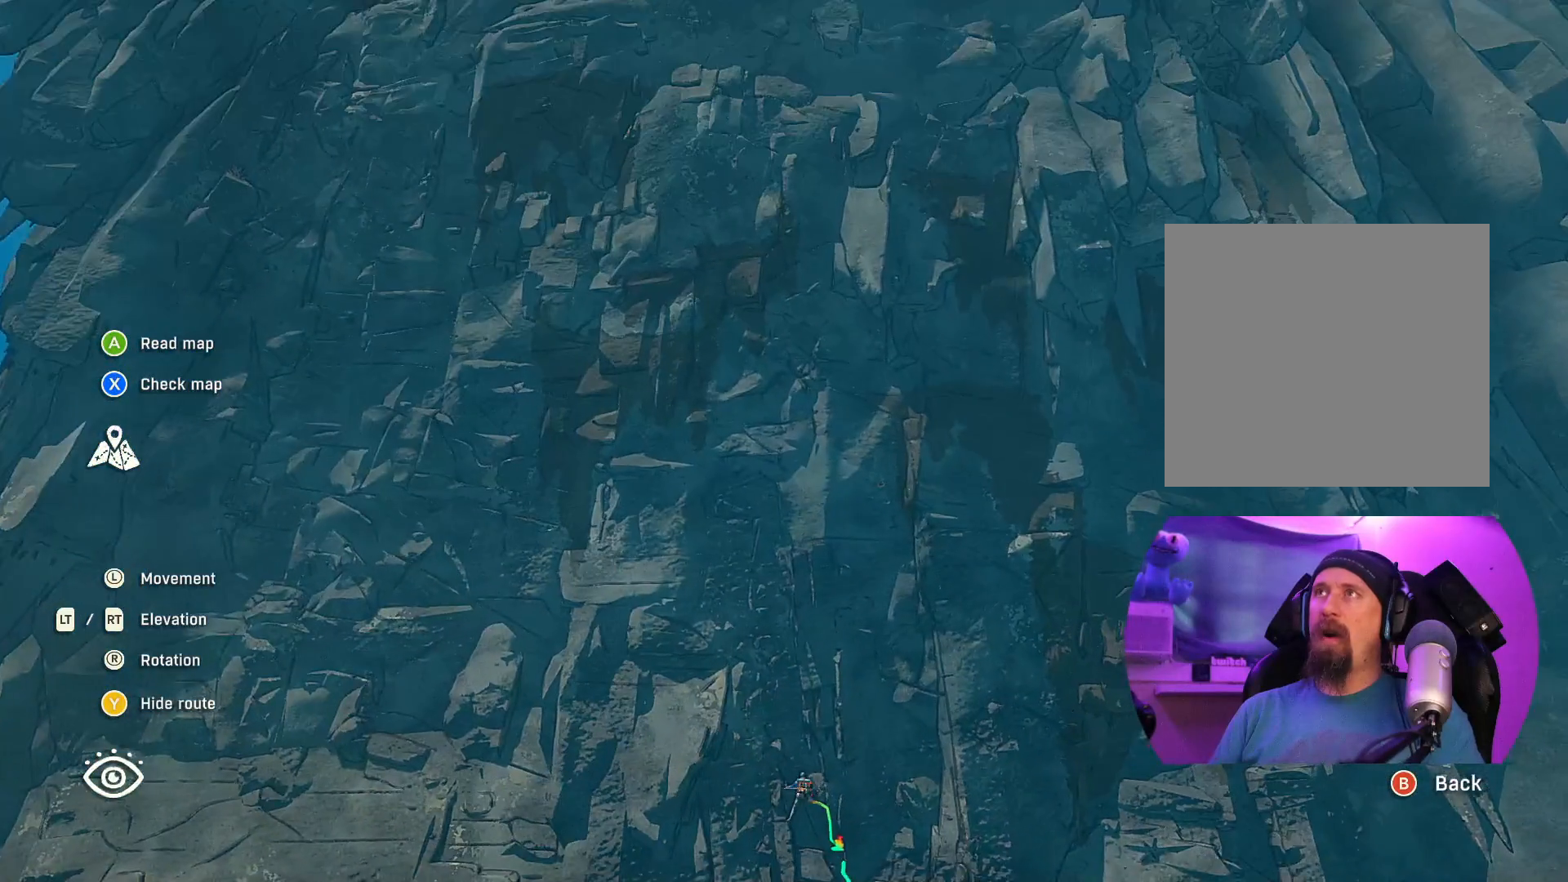
{"buttons": ["R2"], "left_stick": "down", "right_stick": "down", "events": []}
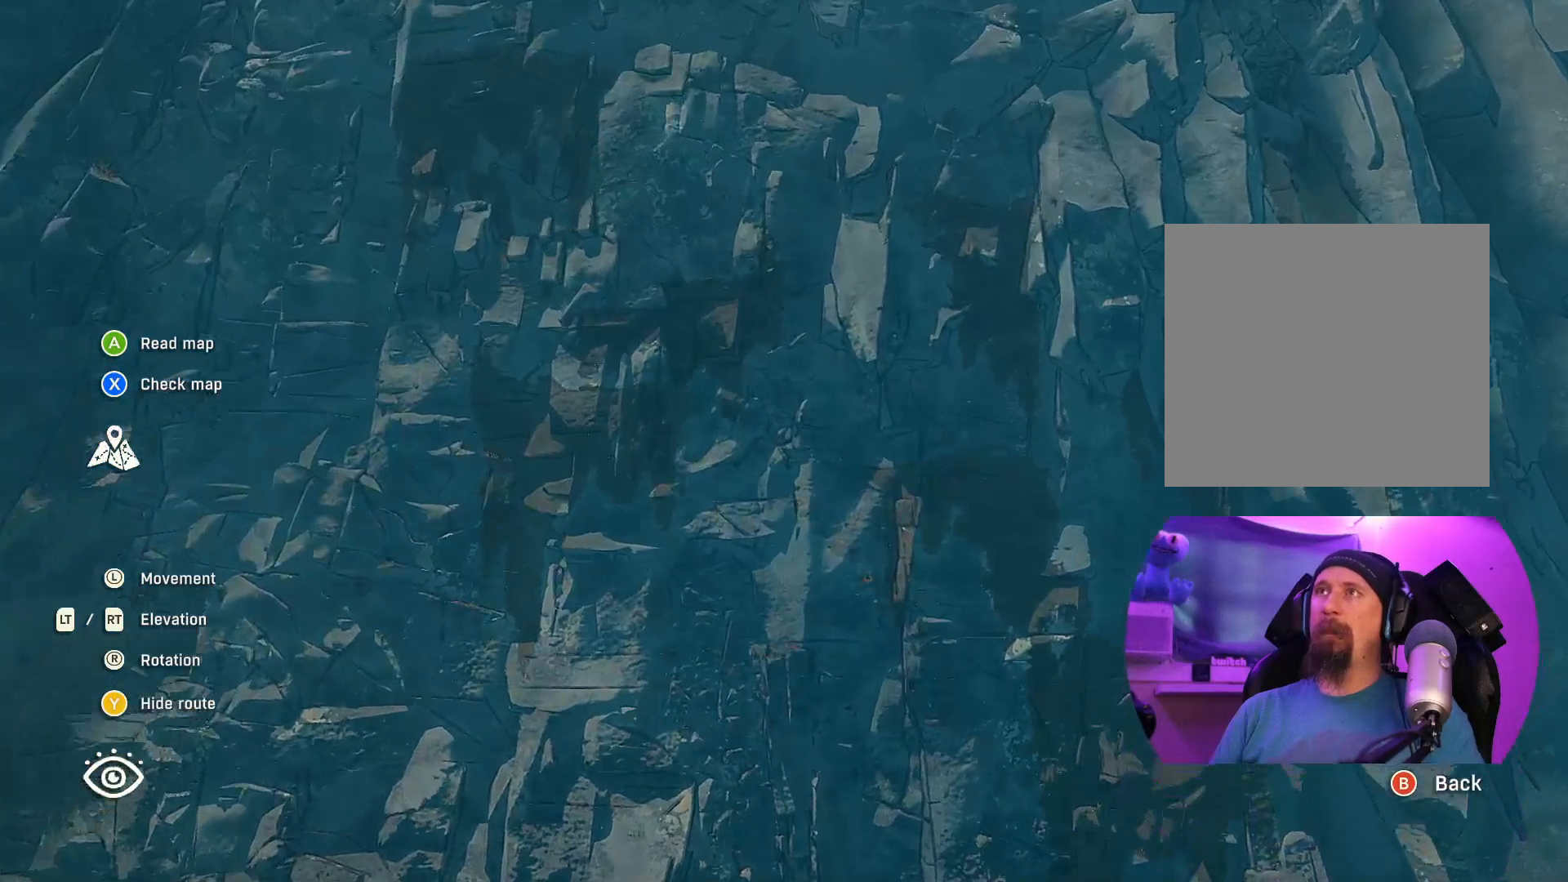
{"buttons": [], "left_stick": "down", "right_stick": "down", "events": [[150, "R2", "up"]]}
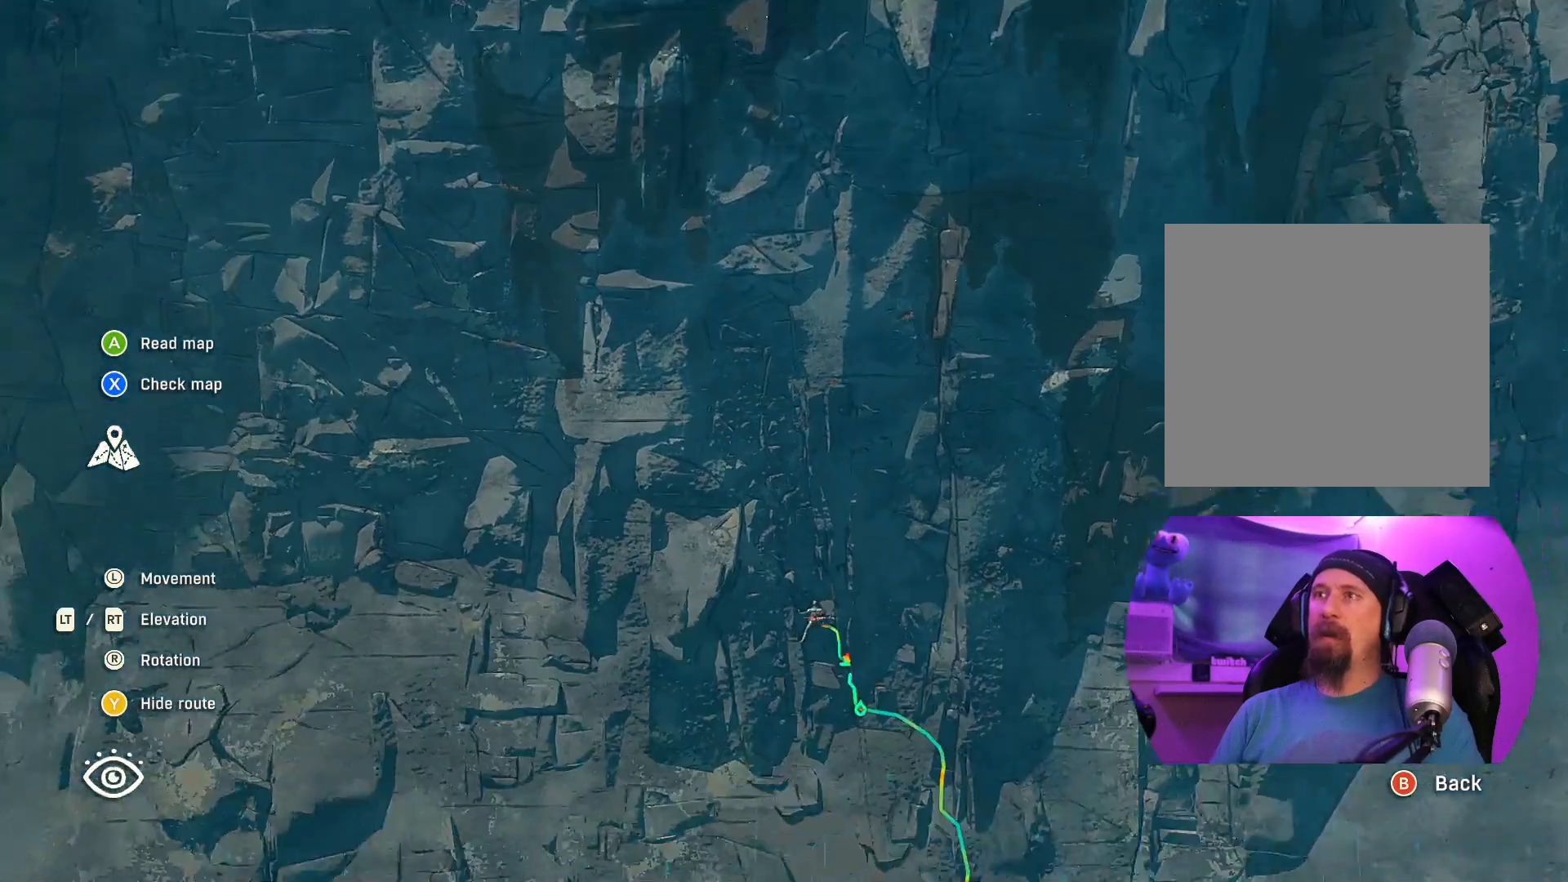
{"buttons": ["R2"], "left_stick": "center", "right_stick": "center", "events": [[84, "right_stick", "center"], [167, "R2", "down"], [284, "left_stick", "center"]]}
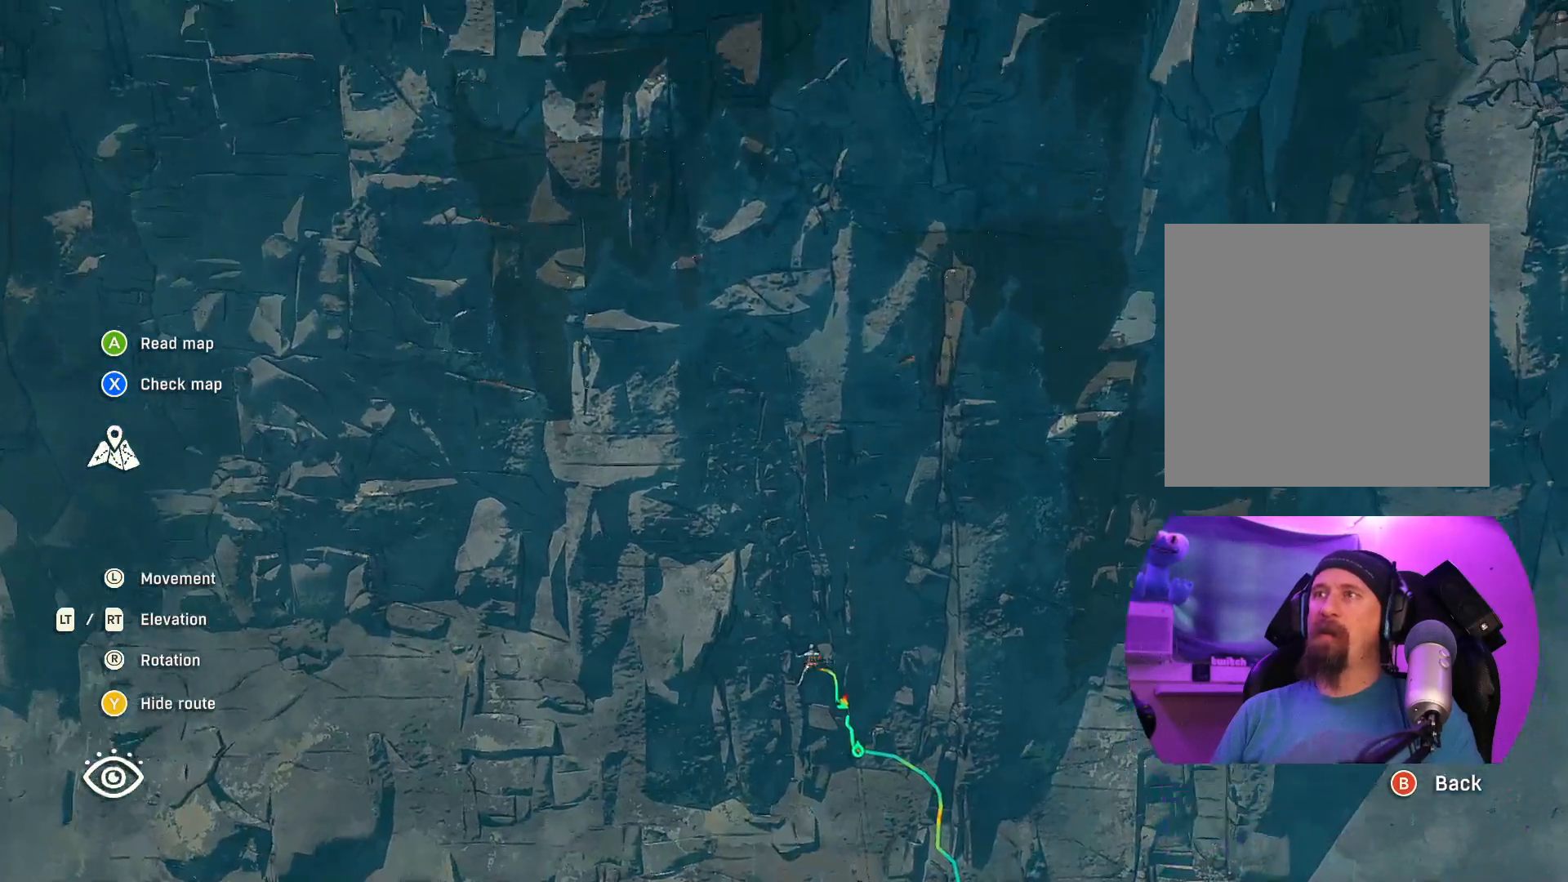
{"buttons": ["R2"], "left_stick": "down", "right_stick": "up", "events": [[17, "left_stick", "down"], [84, "right_stick", "up"]]}
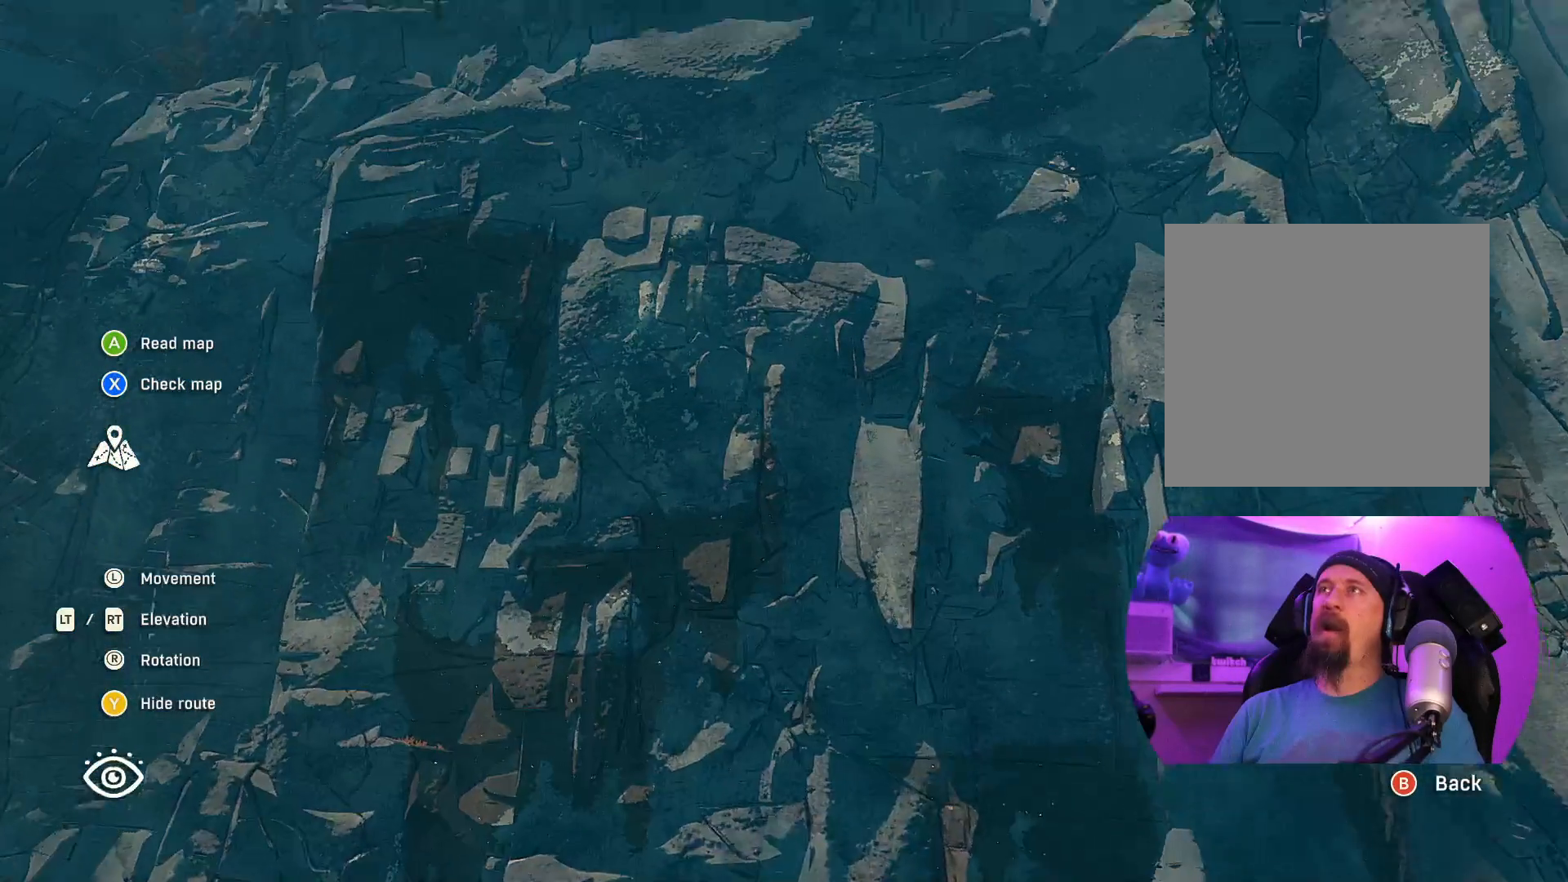
{"buttons": ["R2"], "left_stick": "center", "right_stick": "center", "events": [[184, "right_stick", "center"], [267, "left_stick", "center"]]}
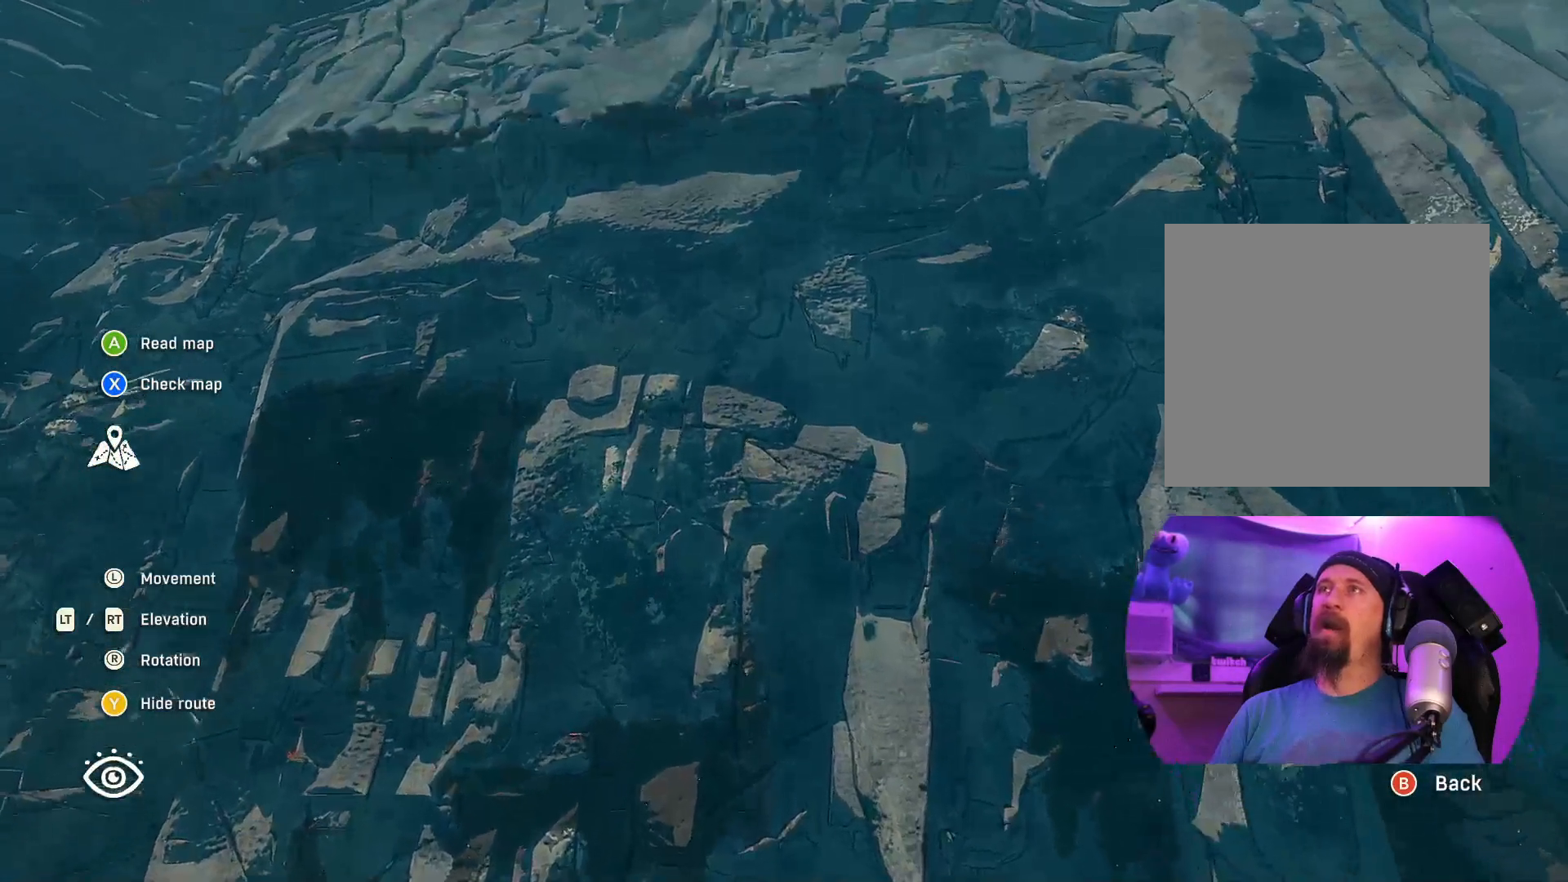
{"buttons": [], "left_stick": "down", "right_stick": "center", "events": [[50, "left_stick", "down"], [200, "R2", "up"]]}
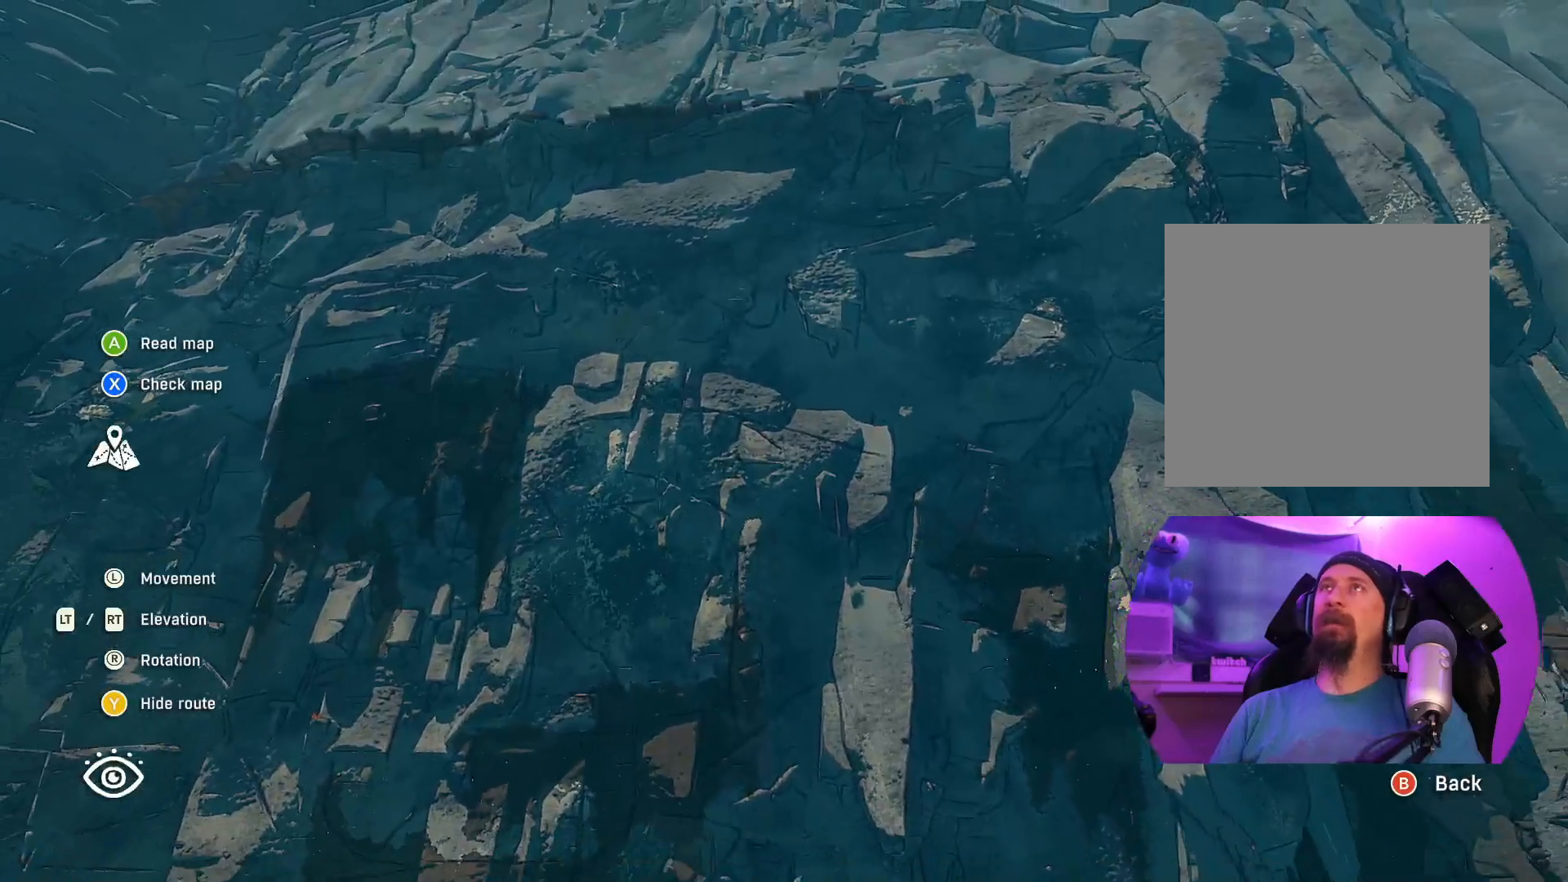
{"buttons": ["L2"], "left_stick": "down", "right_stick": "center", "events": [[134, "L2", "down"]]}
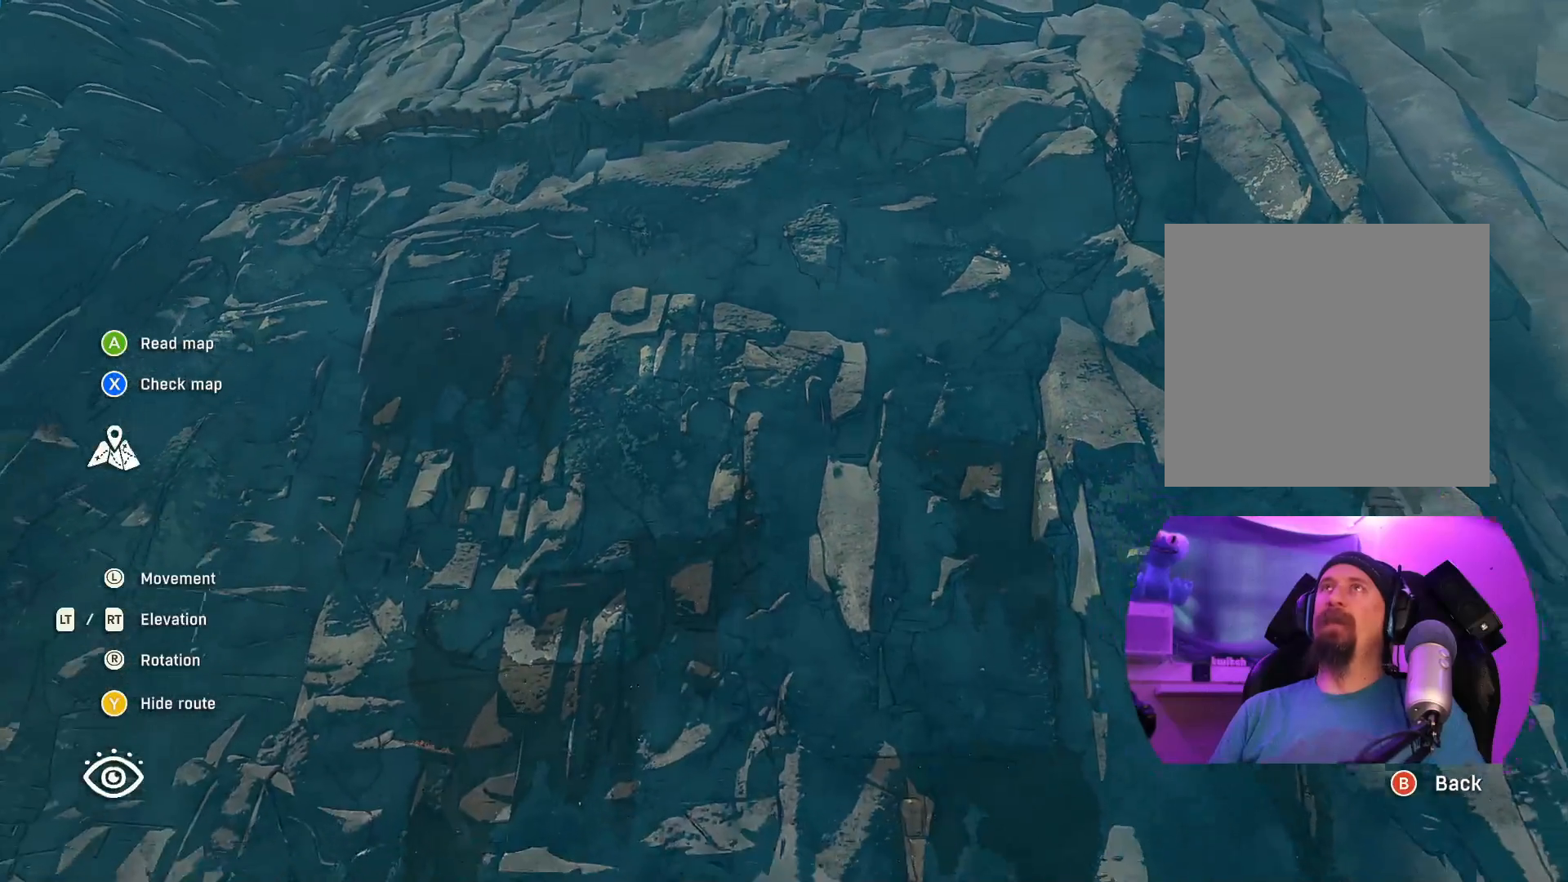
{"buttons": ["L2"], "left_stick": "center", "right_stick": "center", "events": [[467, "left_stick", "center"]]}
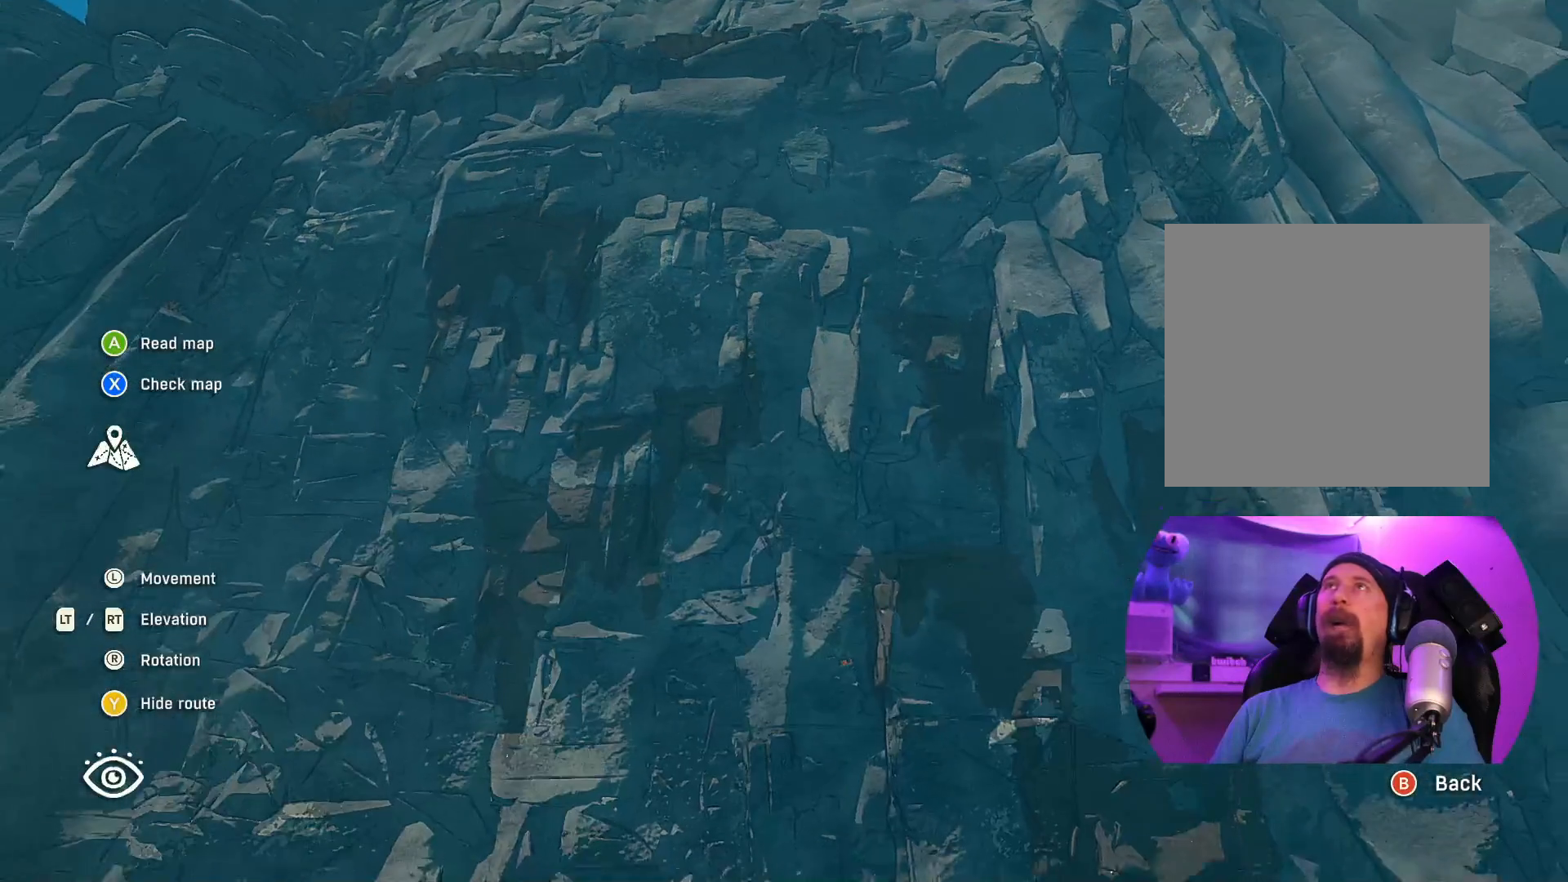
{"buttons": ["L2"], "left_stick": "center", "right_stick": "center", "events": []}
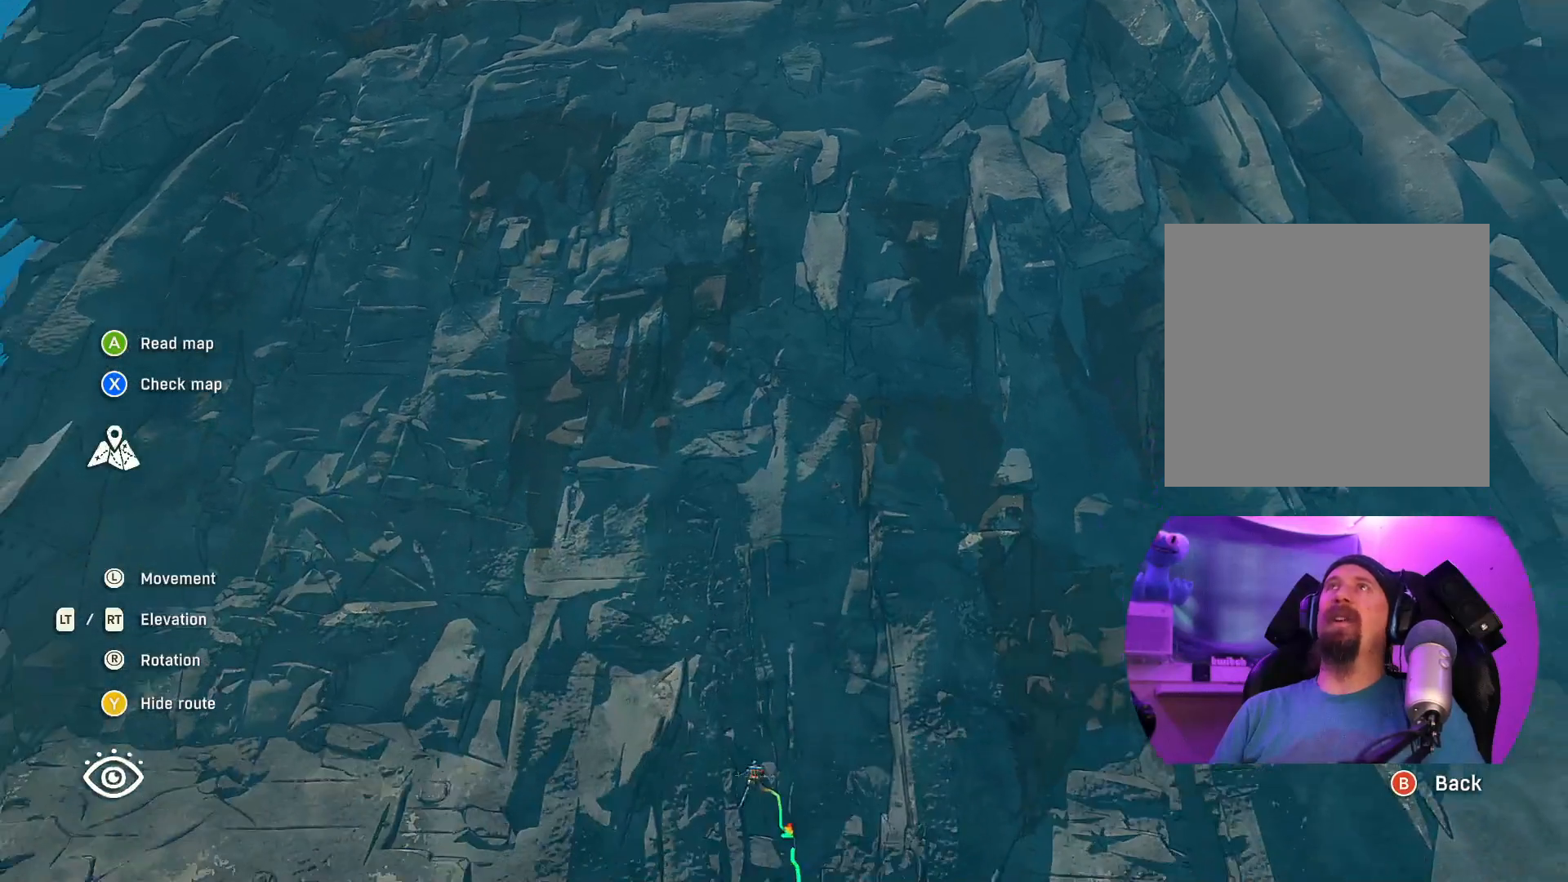
{"buttons": [], "left_stick": "center", "right_stick": "center", "events": [[400, "L2", "up"]]}